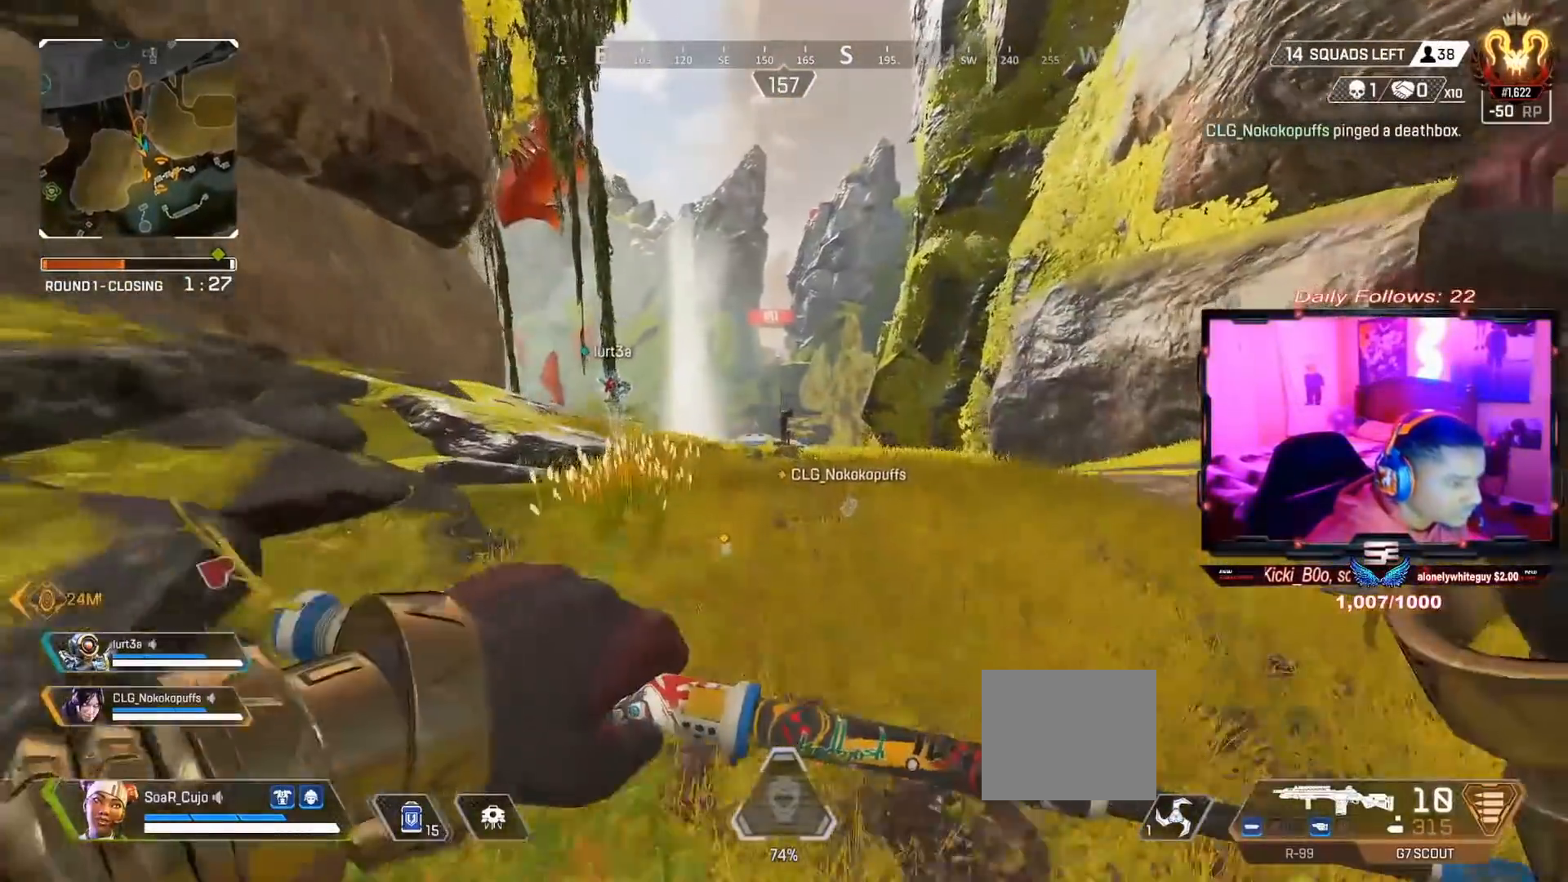
Gameplay with a controller (PlayStation layout); each line is a JSON object with the inputs held at the frame after it. "events" lists button and stick changes between this image and that frame as [ms after this image, input, new state], when the widget could be followed in between. Not read: L1 R1.
{"buttons": [], "left_stick": "up", "right_stick": "center", "events": []}
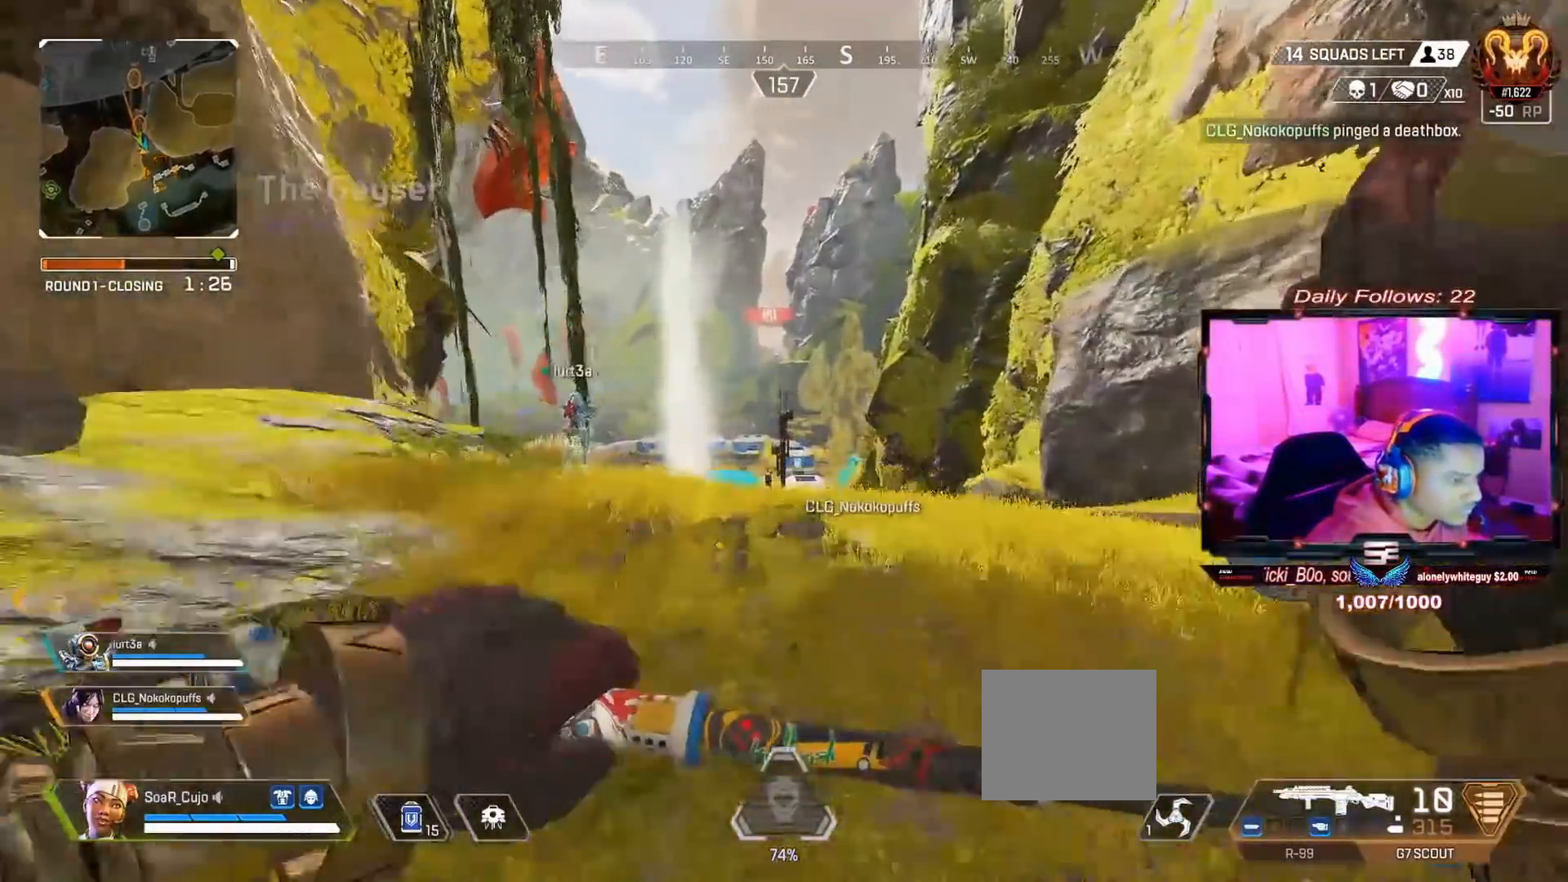
{"buttons": [], "left_stick": "up", "right_stick": "center", "events": []}
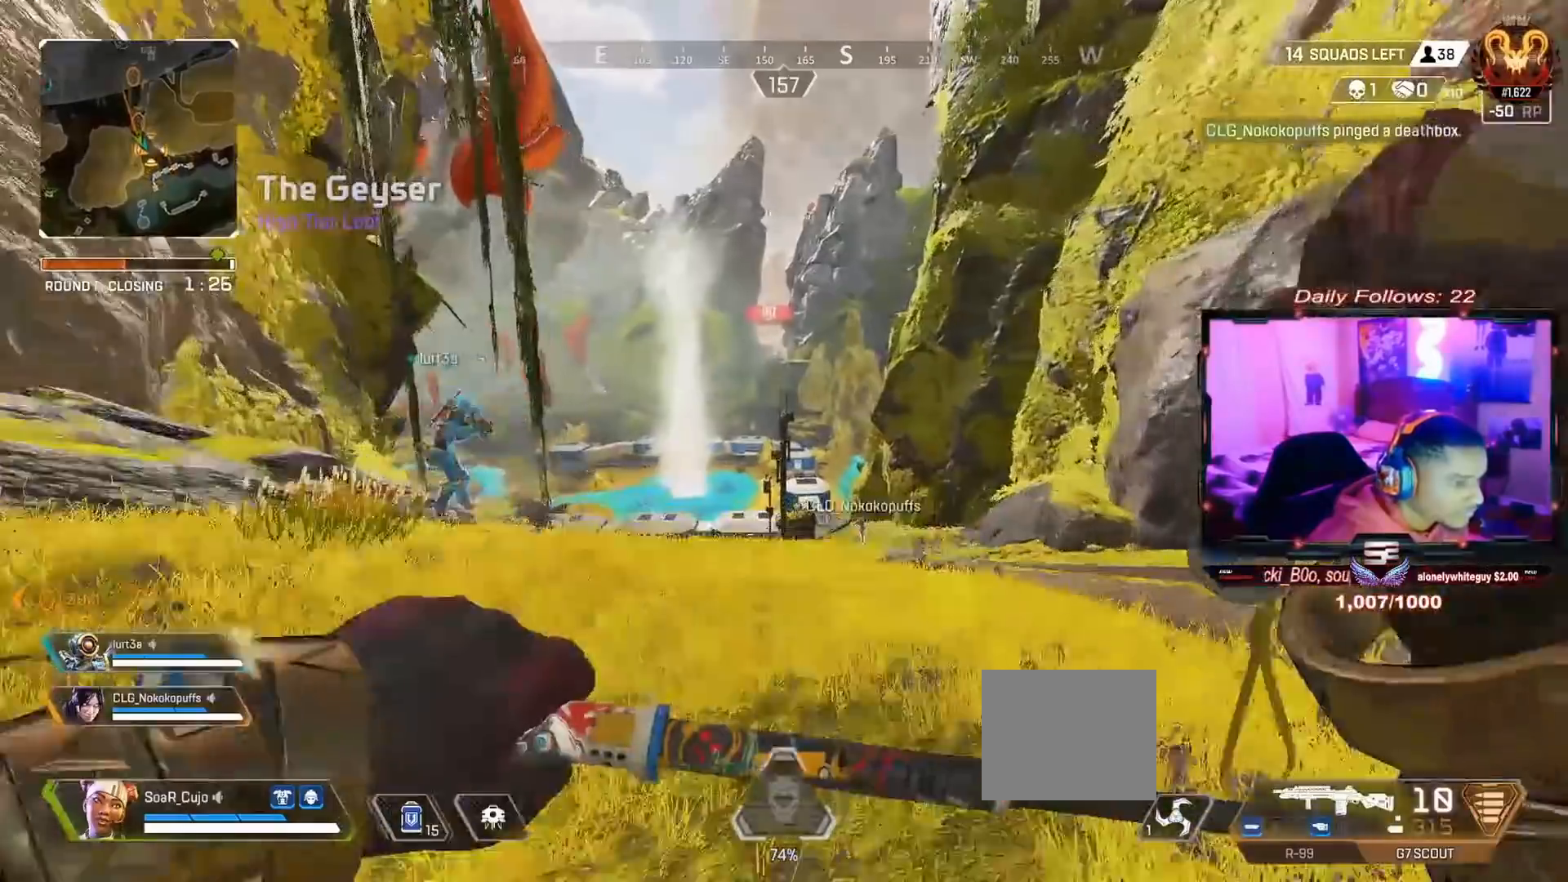
{"buttons": [], "left_stick": "up", "right_stick": "center", "events": []}
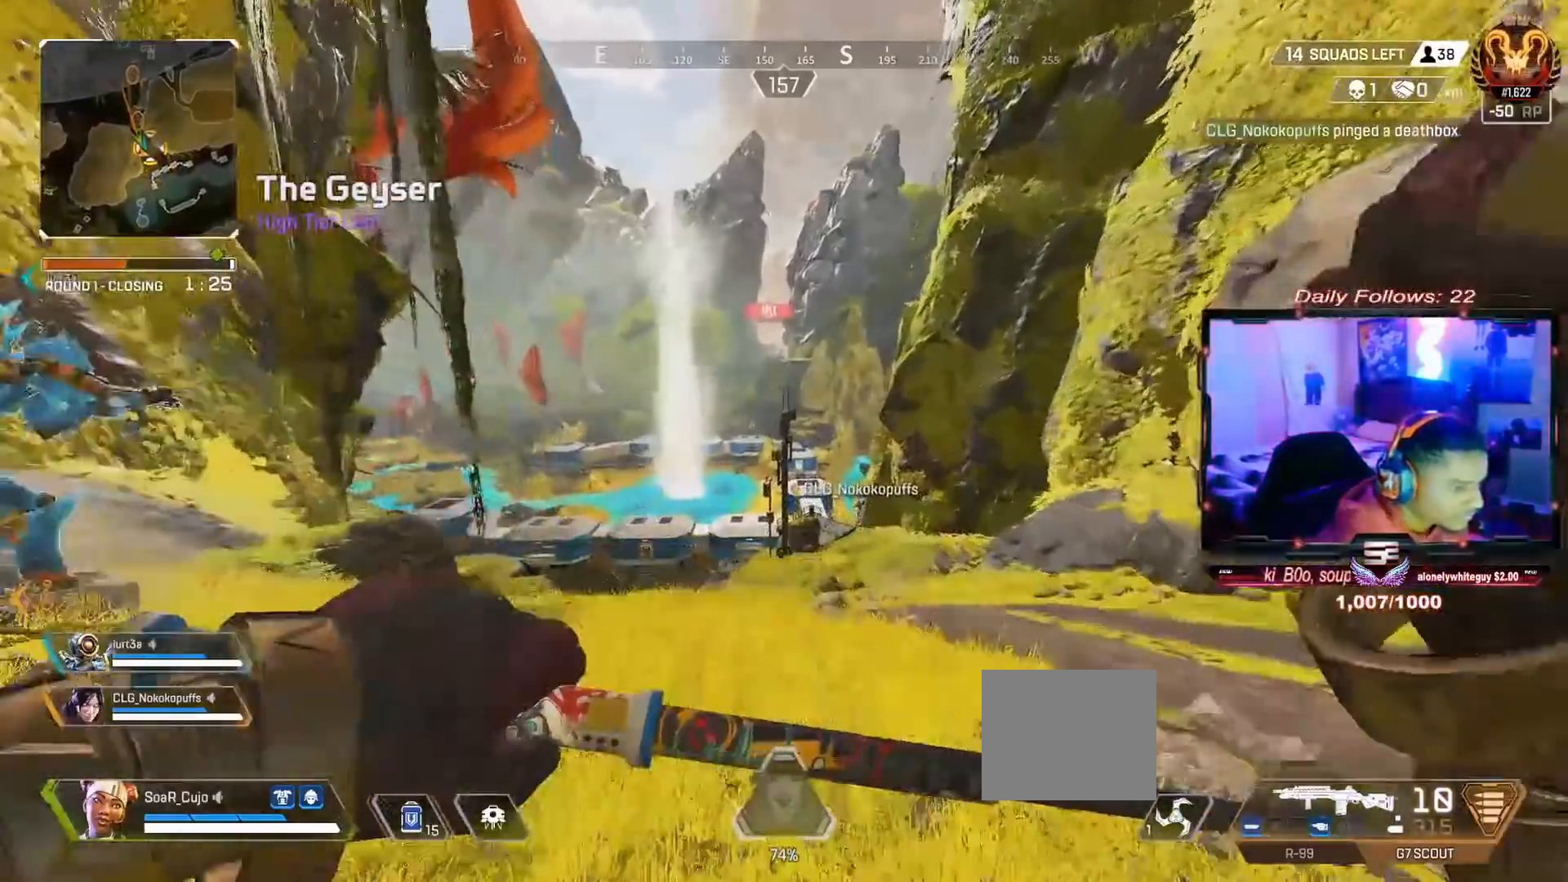
{"buttons": ["TRIANGLE"], "left_stick": "up", "right_stick": "center", "events": [[167, "R3", "down"], [167, "right_stick", "down-left"], [300, "R3", "up"], [367, "right_stick", "center"], [467, "TRIANGLE", "down"]]}
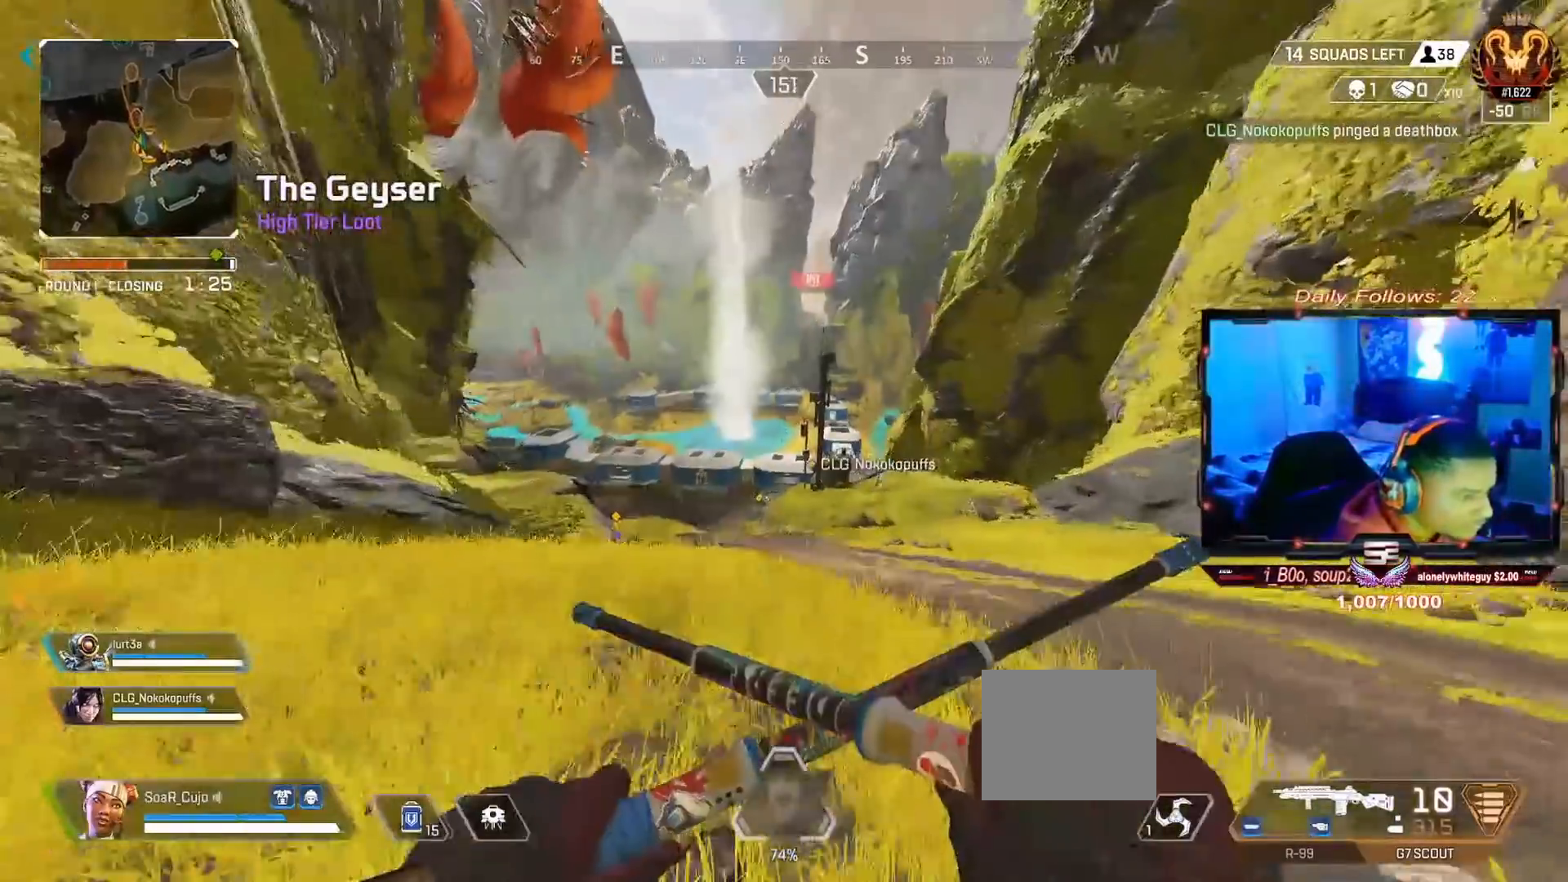
{"buttons": [], "left_stick": "up-left", "right_stick": "down", "events": [[67, "TRIANGLE", "up"], [133, "left_stick", "up-left"], [333, "right_stick", "down"]]}
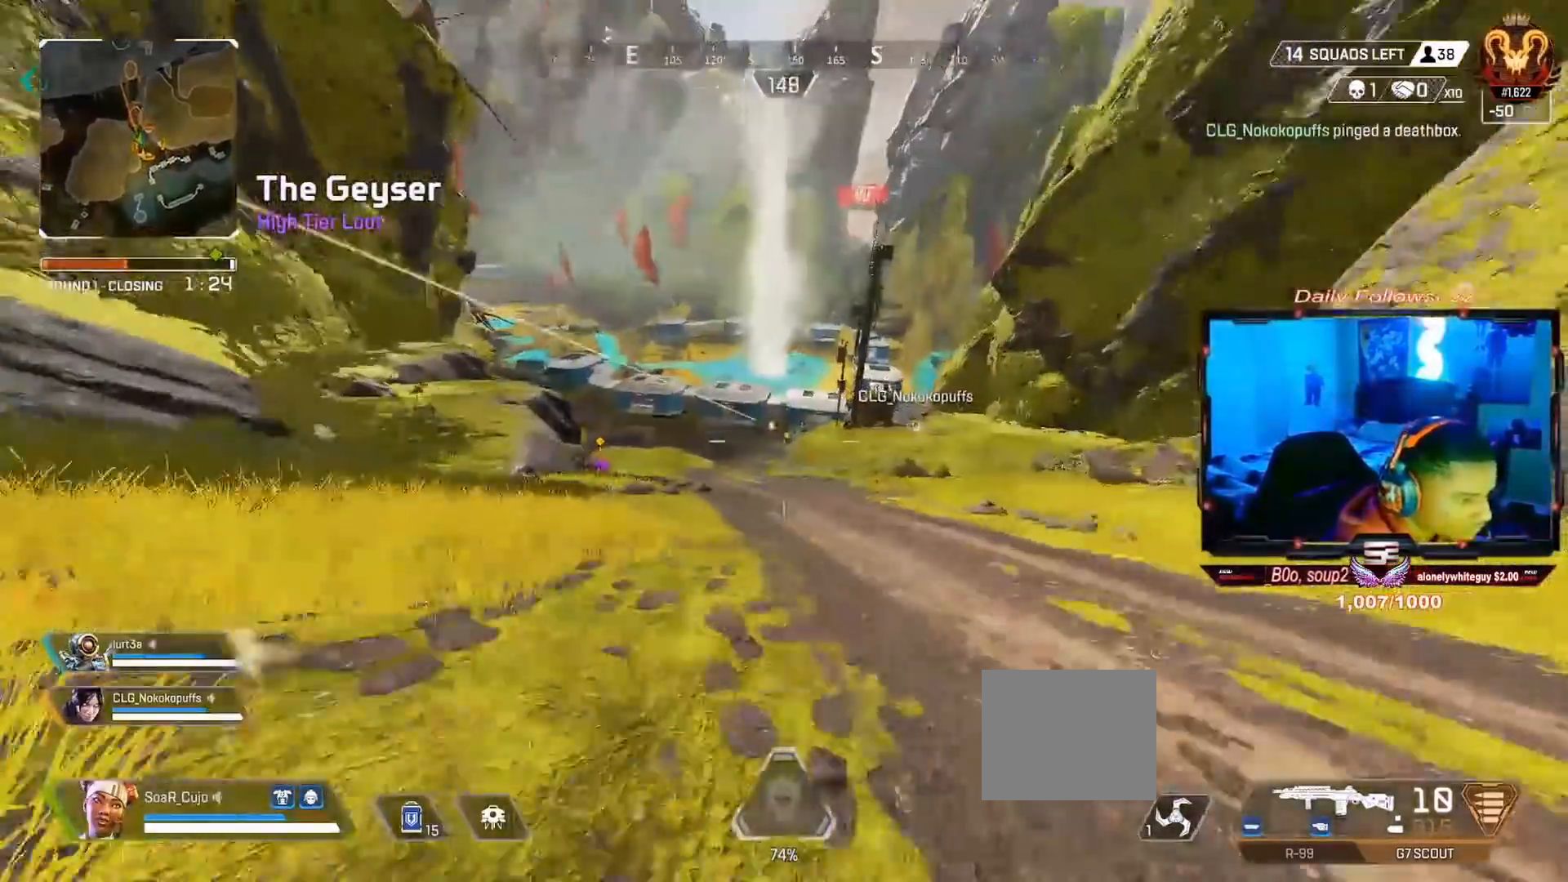
{"buttons": [], "left_stick": "left", "right_stick": "center", "events": [[33, "right_stick", "center"], [233, "left_stick", "left"], [267, "R3", "down"], [433, "R3", "up"]]}
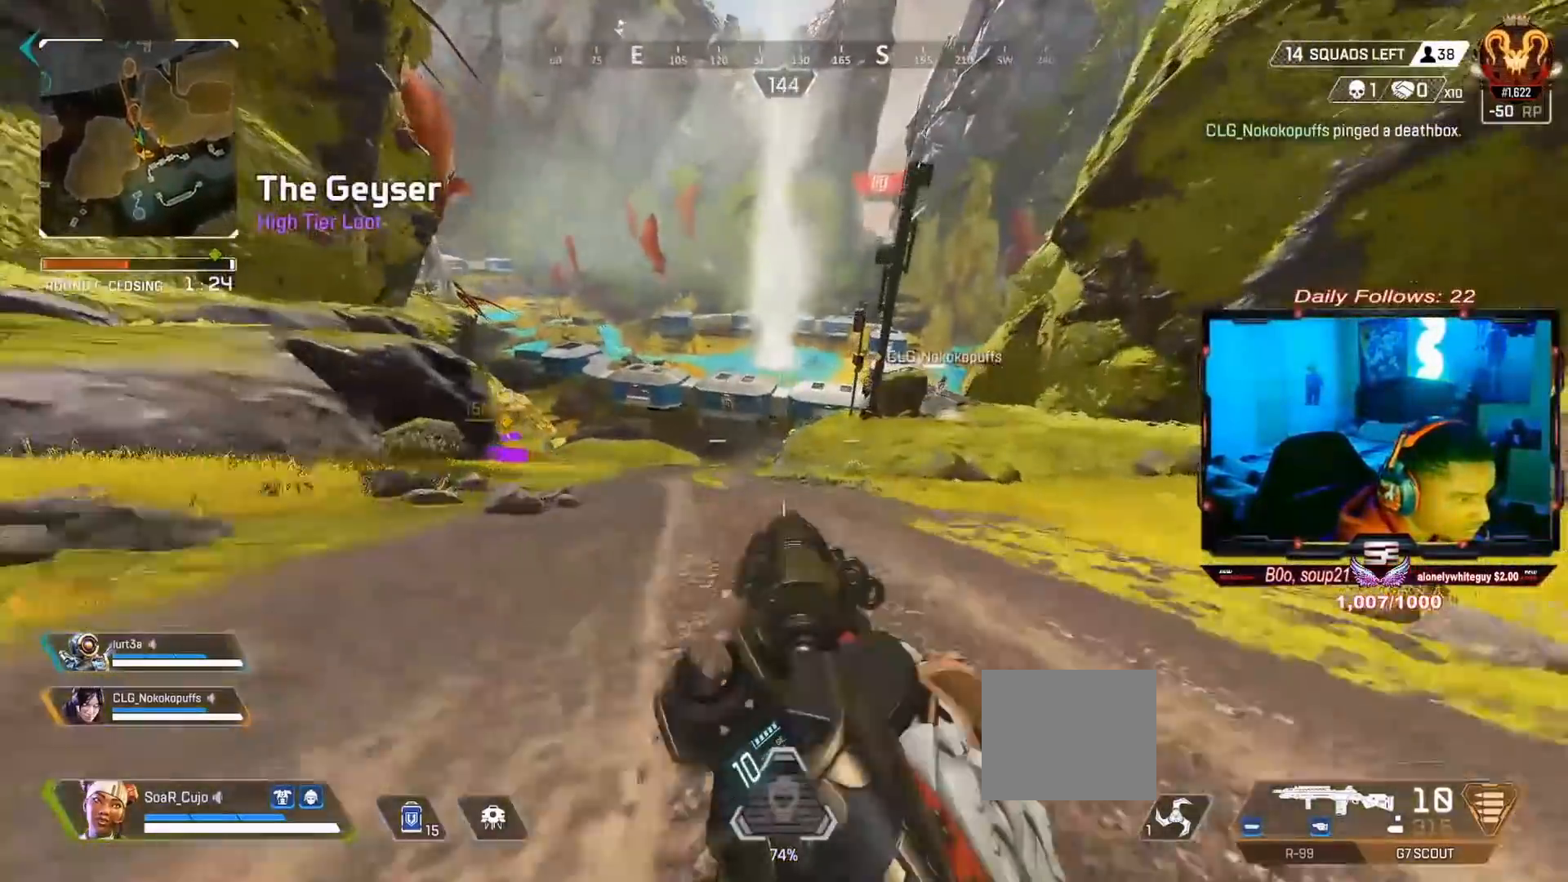
{"buttons": [], "left_stick": "left", "right_stick": "up-left", "events": [[133, "right_stick", "left"], [367, "right_stick", "up-left"]]}
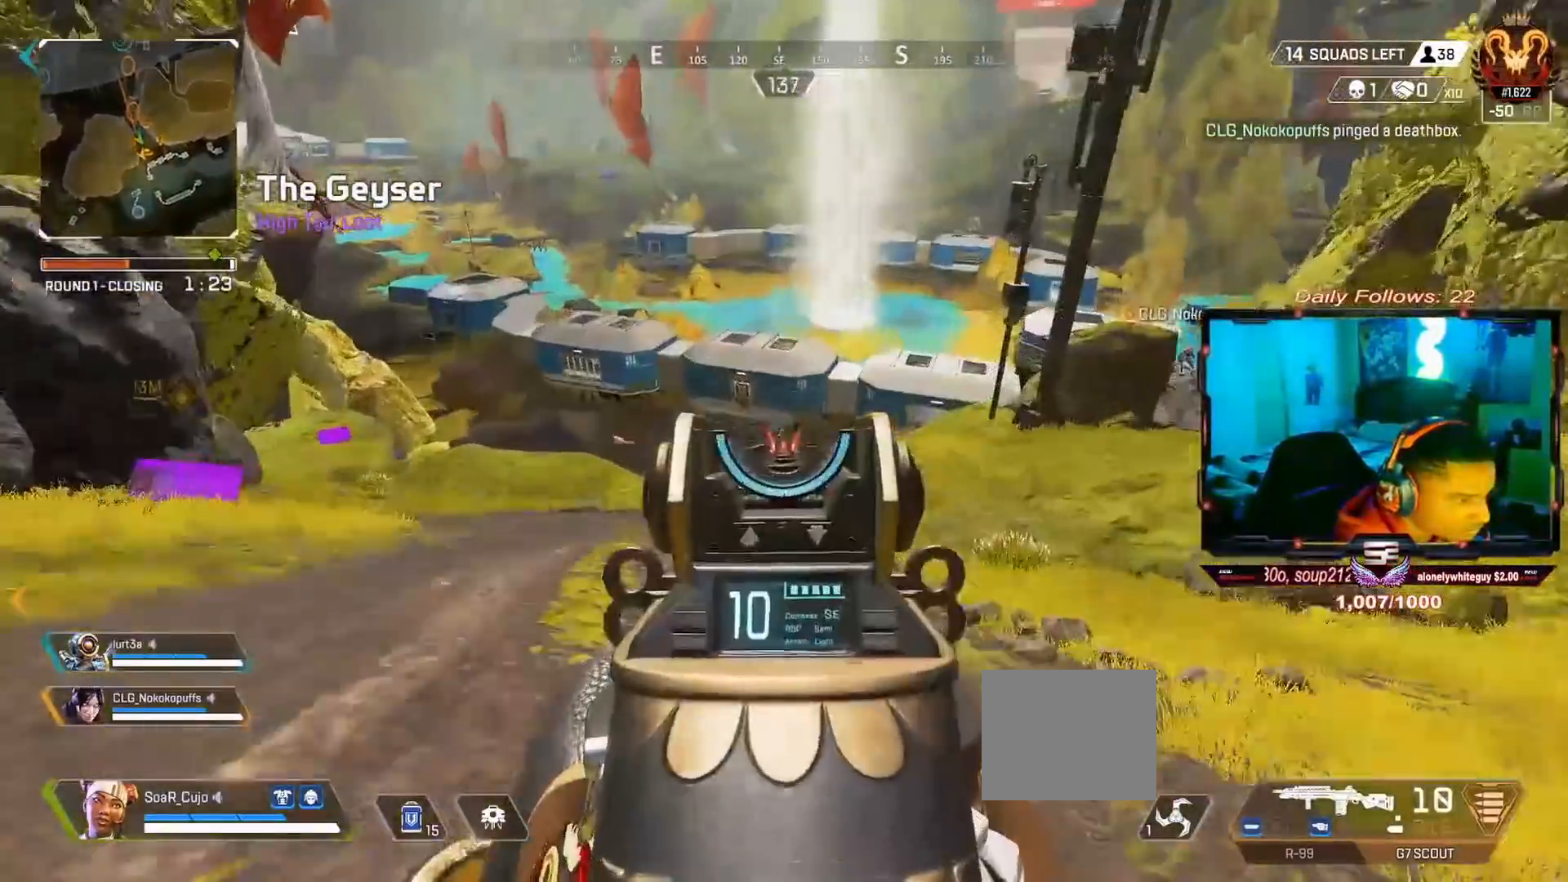
{"buttons": [], "left_stick": "left", "right_stick": "down-left", "events": [[200, "right_stick", "center"], [433, "right_stick", "down-left"]]}
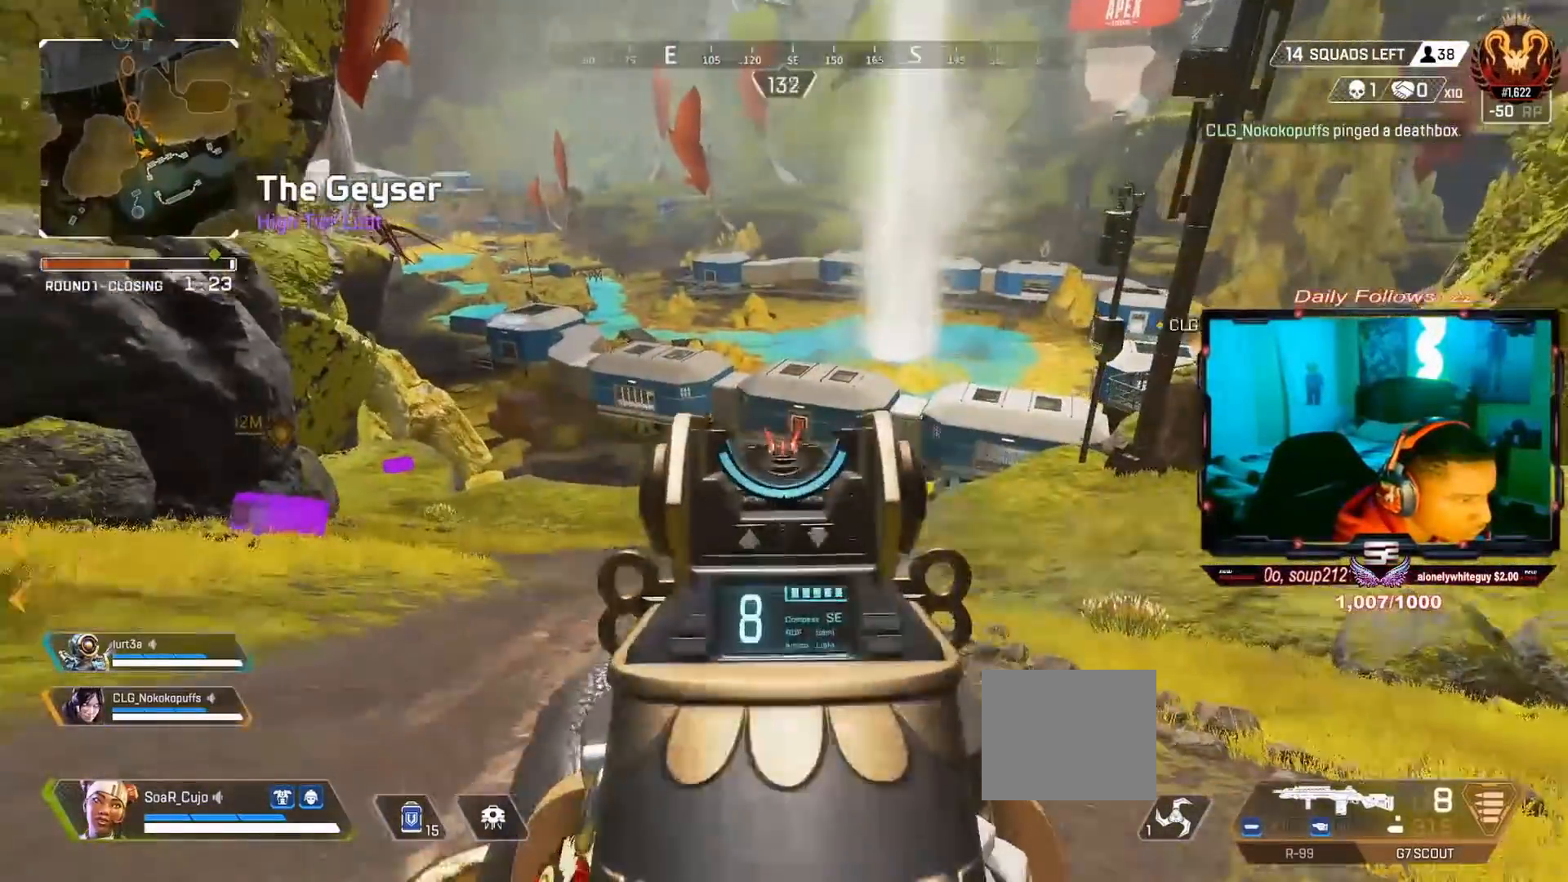
{"buttons": [], "left_stick": "left", "right_stick": "left", "events": [[33, "right_stick", "left"], [133, "right_stick", "down-left"], [367, "right_stick", "left"]]}
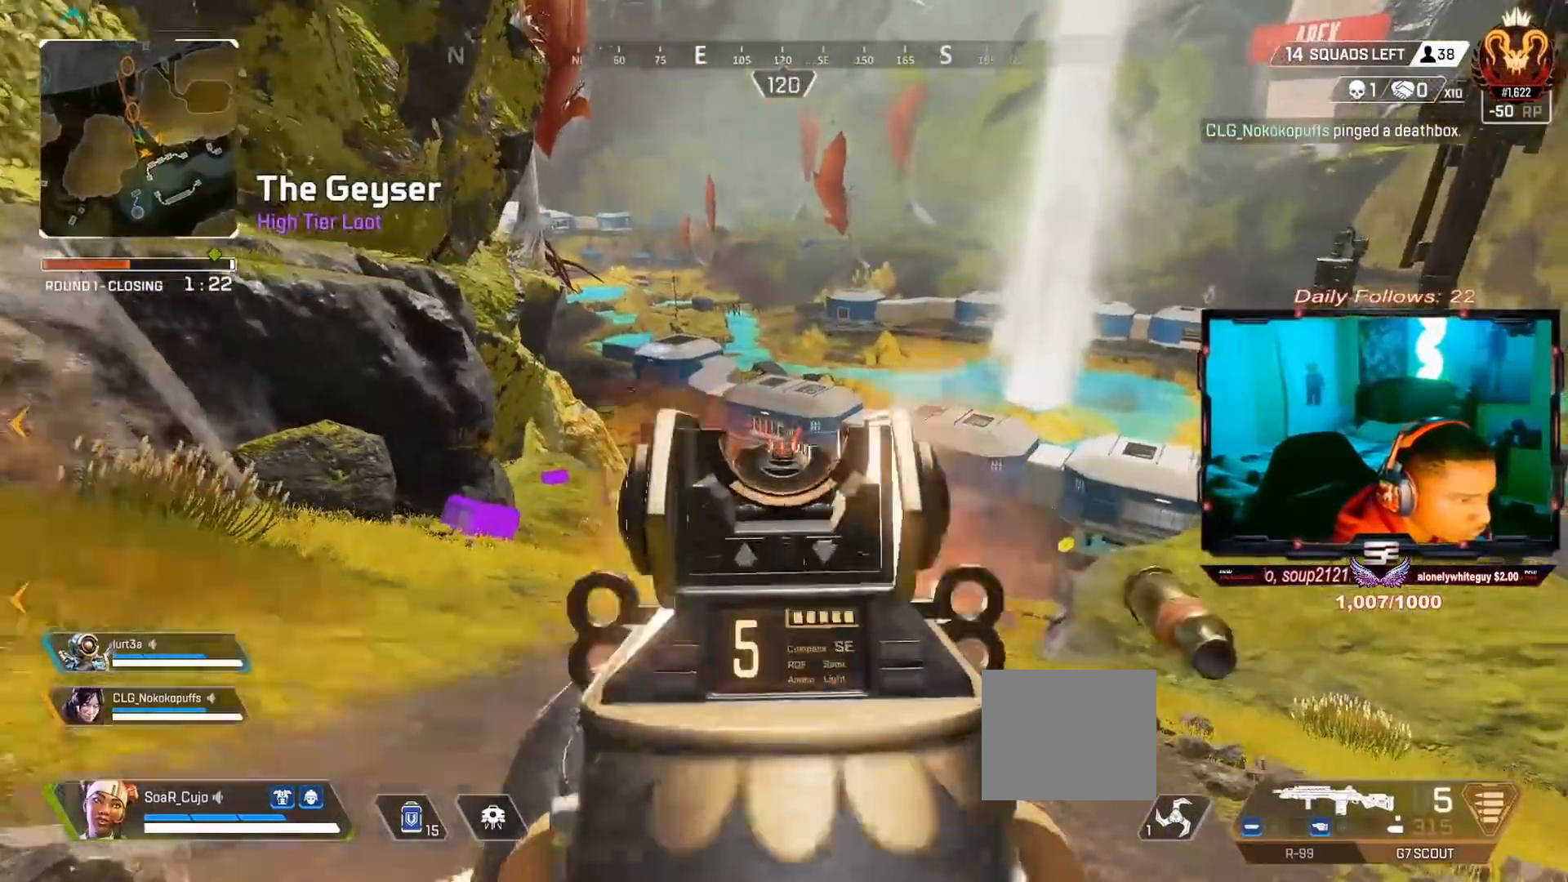
{"buttons": [], "left_stick": "up", "right_stick": "right", "events": [[33, "right_stick", "center"], [133, "right_stick", "left"], [233, "left_stick", "center"], [267, "right_stick", "center"], [367, "left_stick", "right"], [367, "right_stick", "down-right"], [433, "right_stick", "right"], [467, "left_stick", "up"]]}
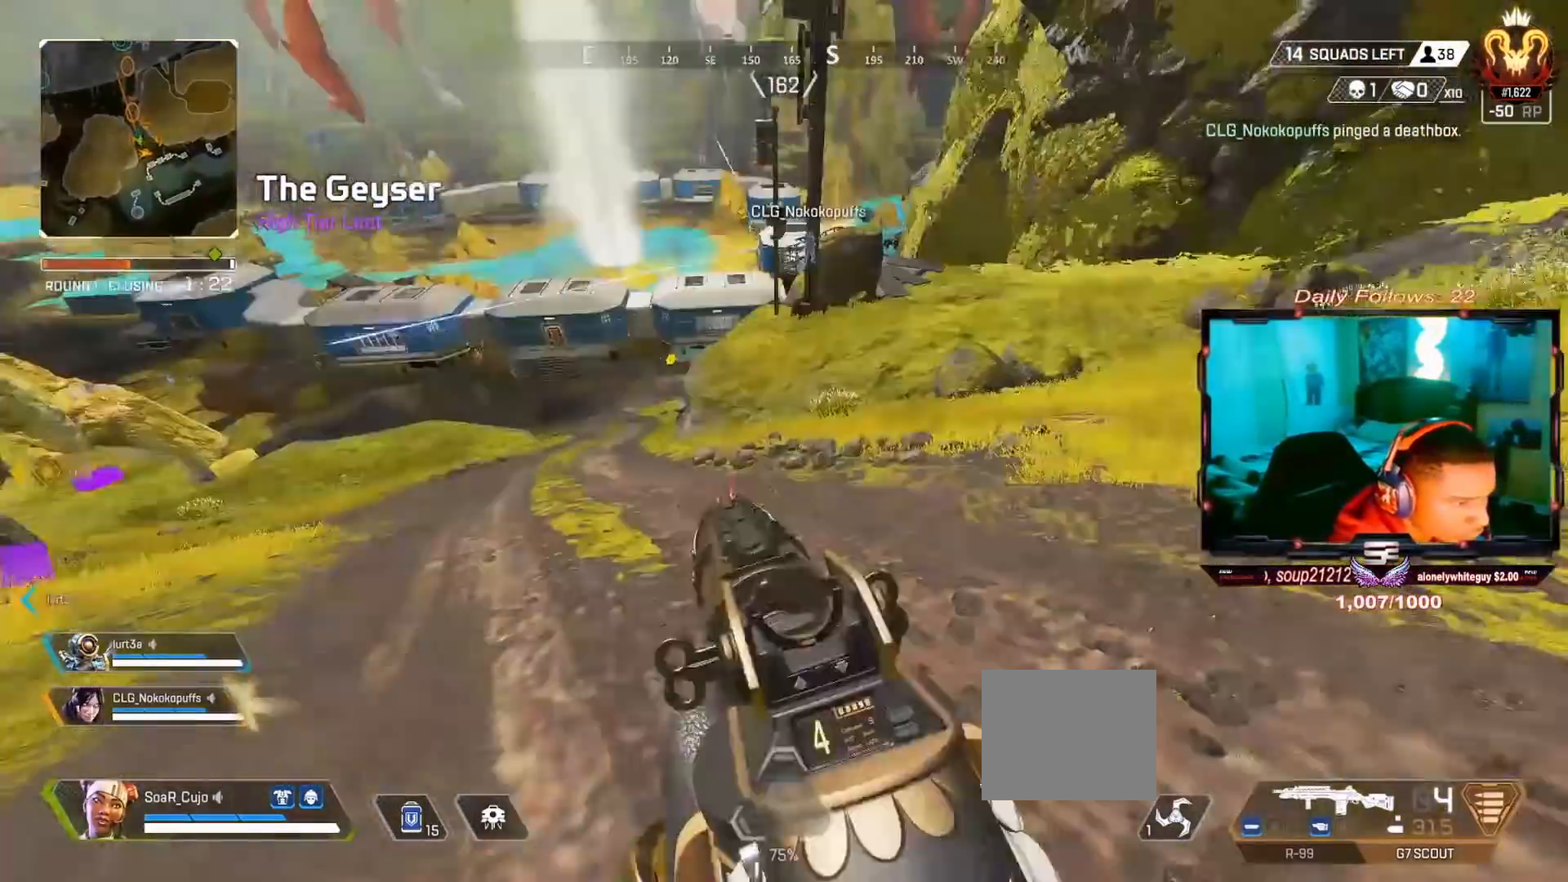
{"buttons": [], "left_stick": "left", "right_stick": "center", "events": [[167, "left_stick", "left"], [167, "right_stick", "up-left"], [333, "right_stick", "center"]]}
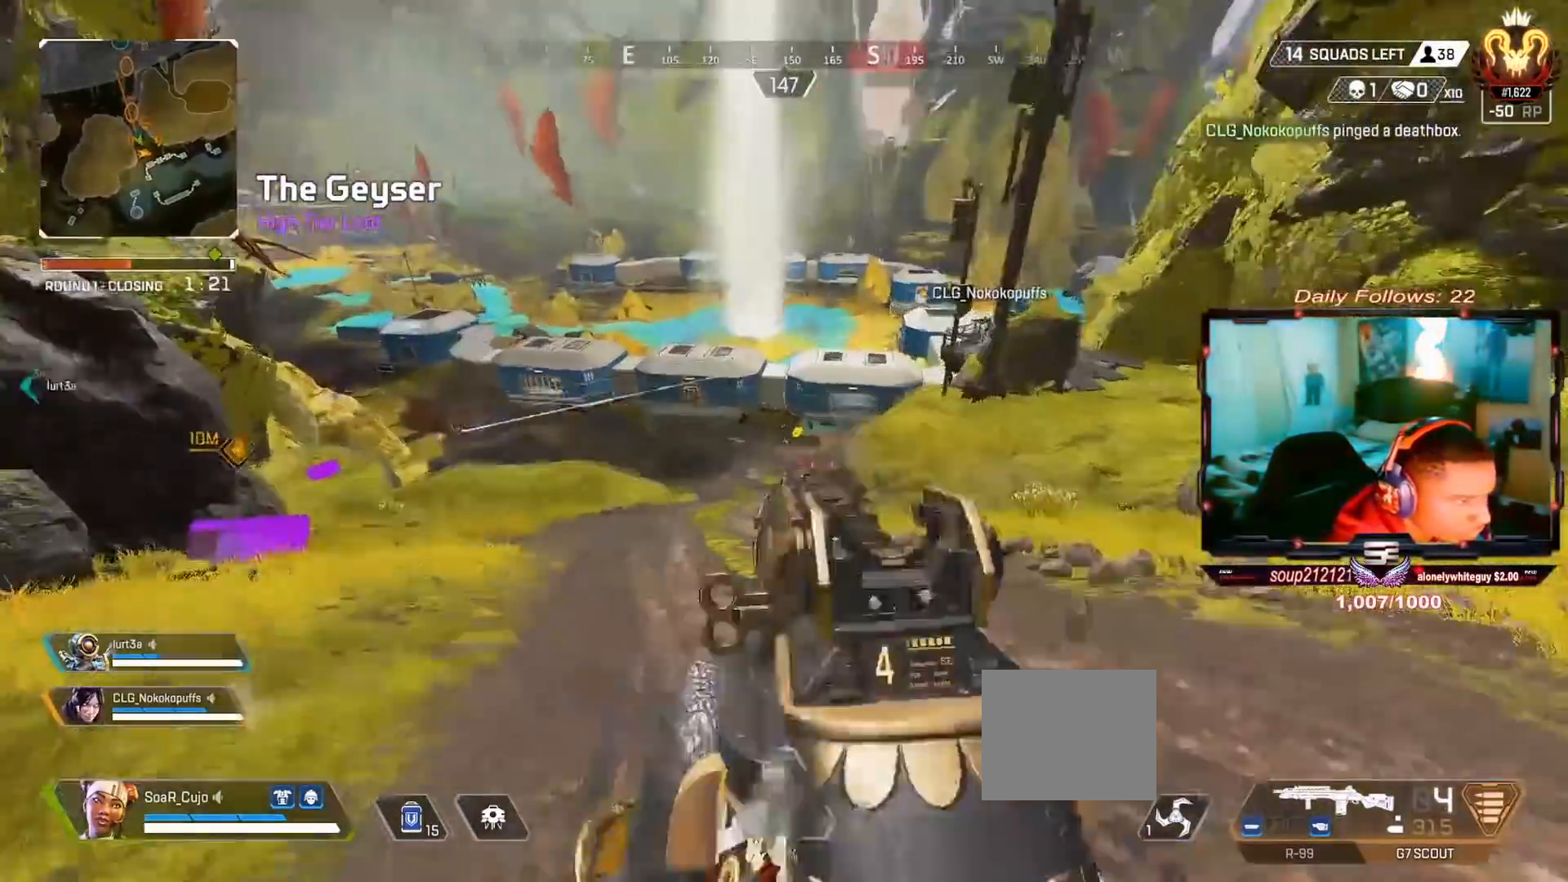
{"buttons": [], "left_stick": "center", "right_stick": "down", "events": [[33, "right_stick", "up"], [133, "left_stick", "up-left"], [167, "right_stick", "center"], [300, "left_stick", "center"], [333, "right_stick", "down"]]}
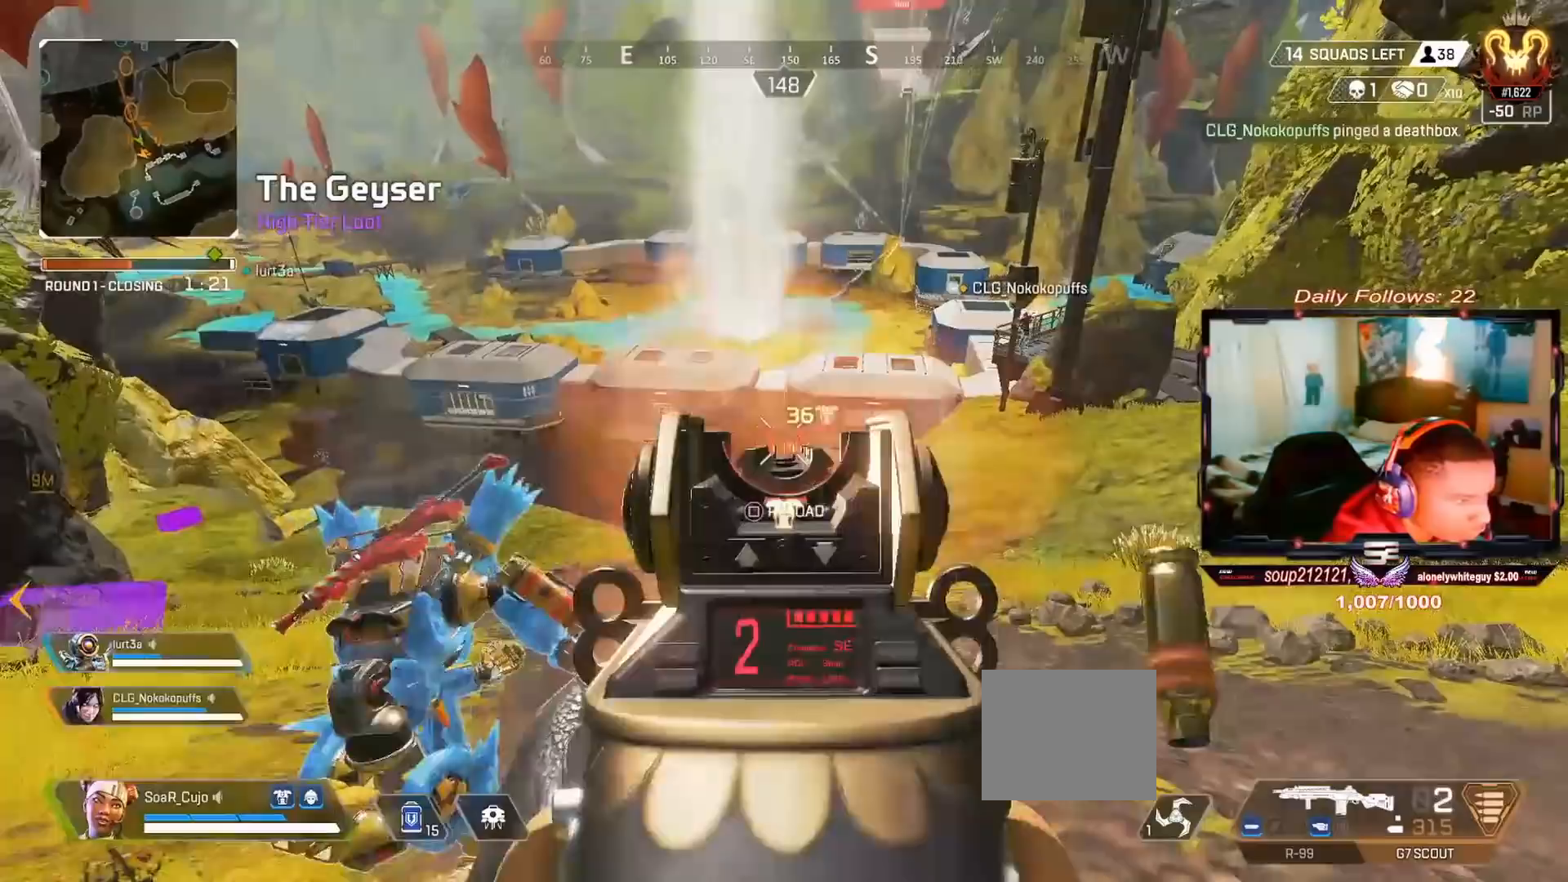
{"buttons": [], "left_stick": "right", "right_stick": "down", "events": [[267, "right_stick", "center"], [400, "left_stick", "right"], [400, "right_stick", "down"]]}
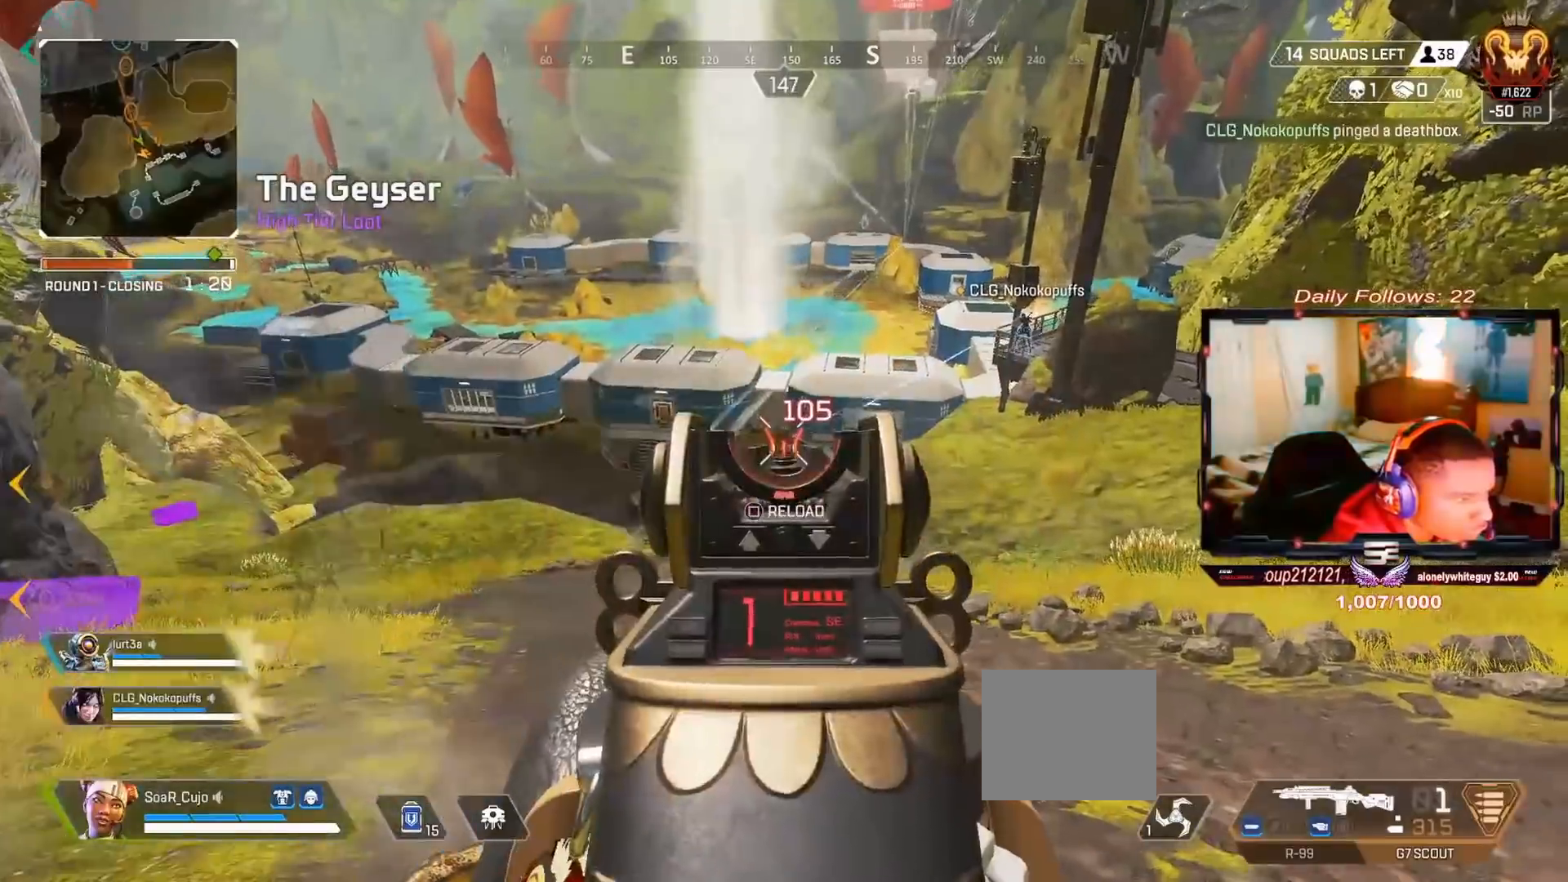
{"buttons": ["R2", "L3"], "left_stick": "up-right", "right_stick": "center", "events": [[233, "right_stick", "center"], [367, "left_stick", "up-right"], [433, "R2", "down"], [467, "L3", "down"]]}
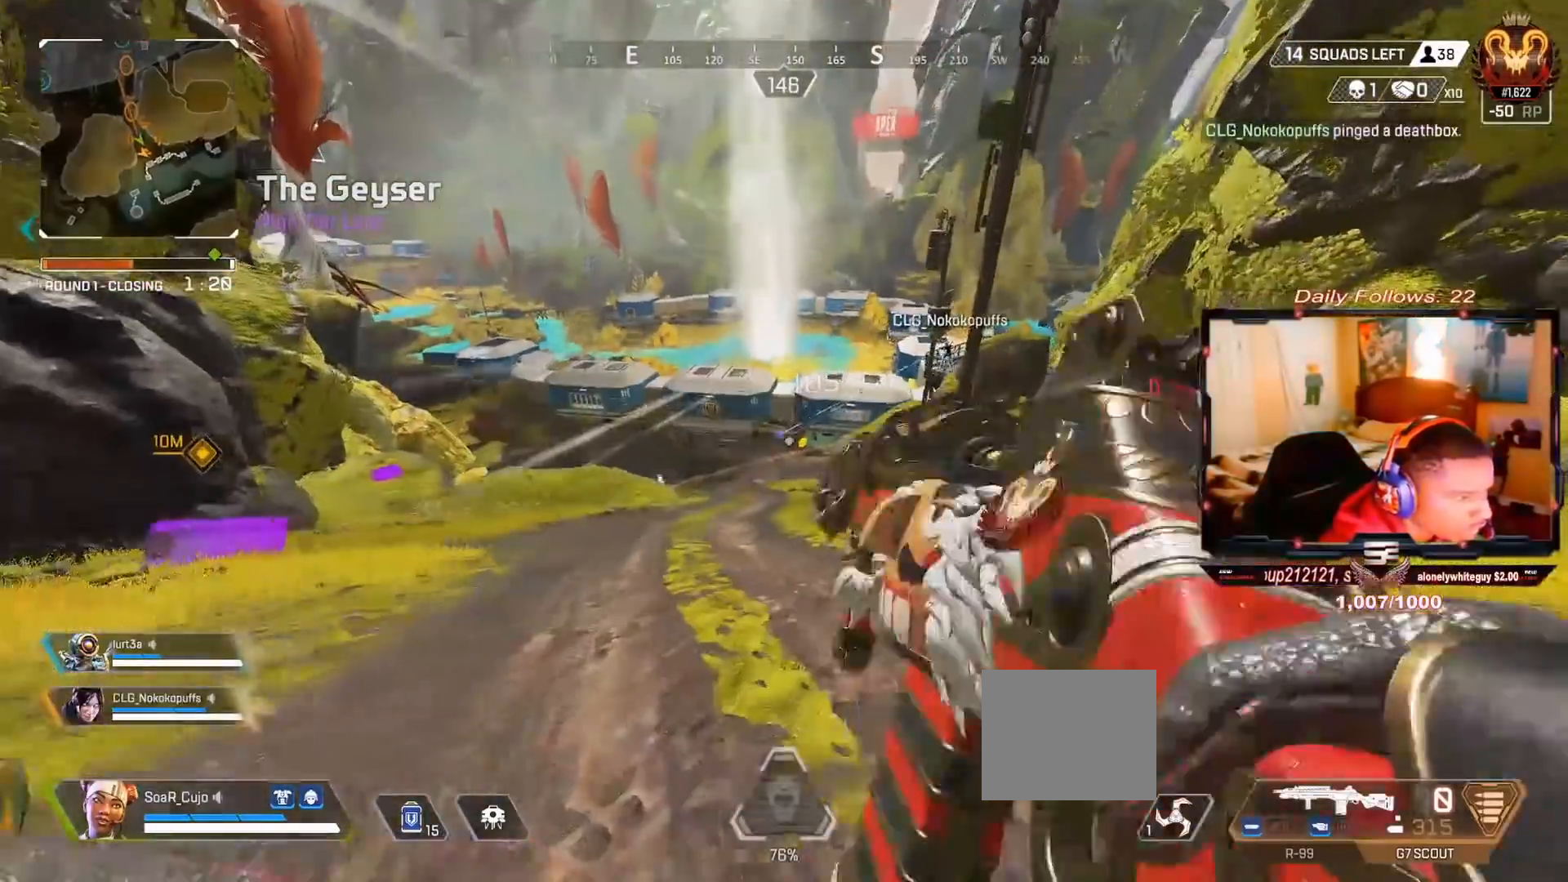
{"buttons": ["L3"], "left_stick": "up-right", "right_stick": "center", "events": [[133, "R2", "up"], [167, "L3", "up"], [167, "R2", "down"], [233, "L3", "down"], [300, "R2", "up"], [333, "R2", "down"], [400, "R2", "up"]]}
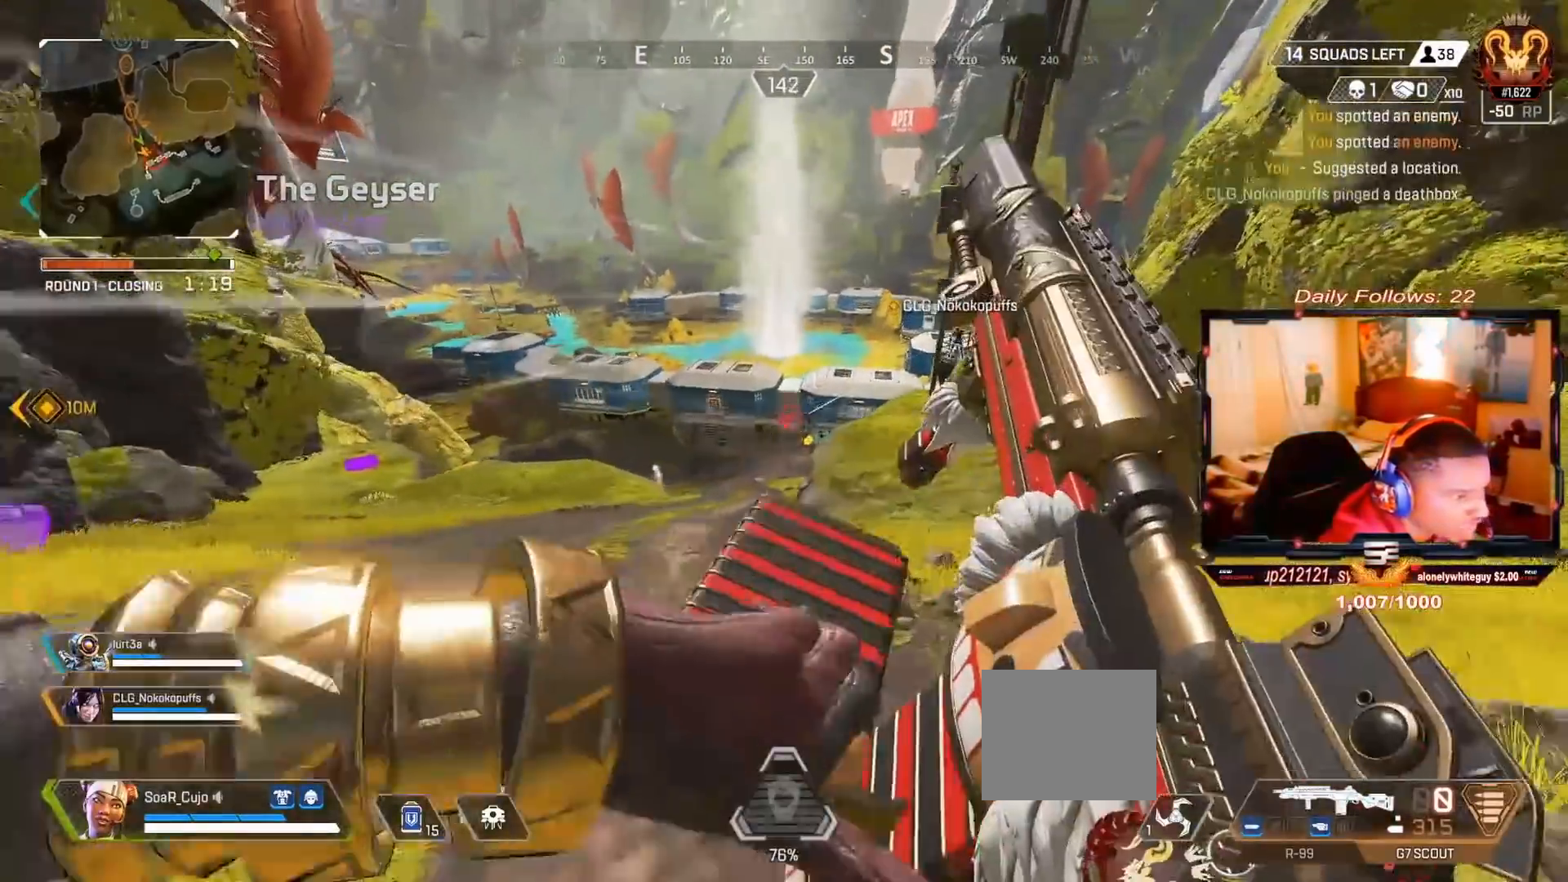
{"buttons": ["L3"], "left_stick": "up-right", "right_stick": "center", "events": [[33, "R2", "down"], [100, "L3", "up"], [133, "R2", "up"], [167, "L3", "down"]]}
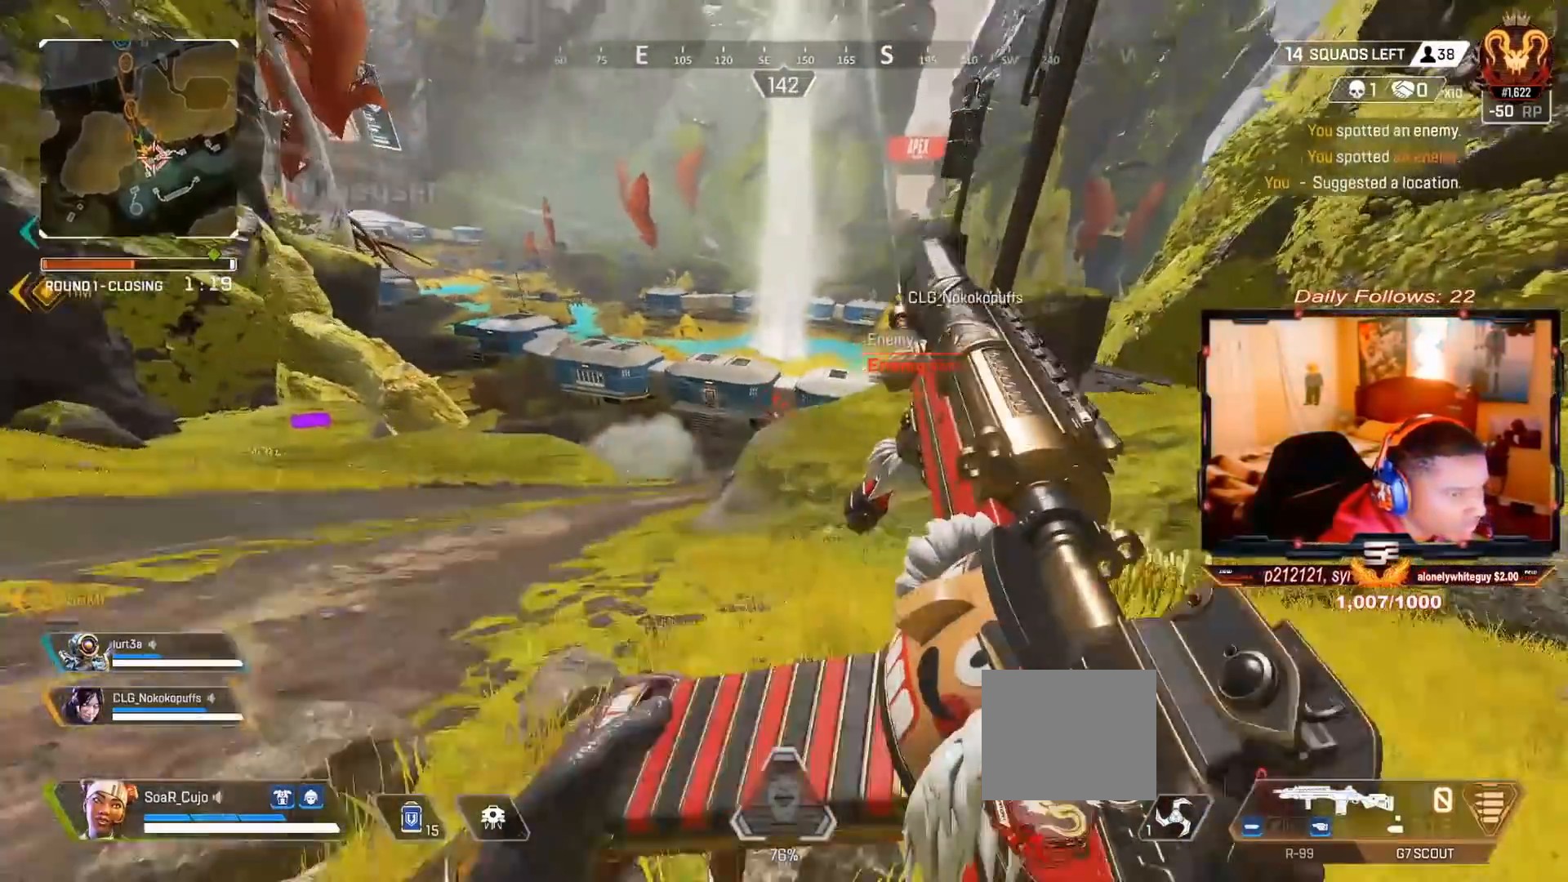
{"buttons": [], "left_stick": "center", "right_stick": "center", "events": [[67, "L3", "up"], [200, "CROSS", "down"], [233, "left_stick", "center"], [333, "CROSS", "up"]]}
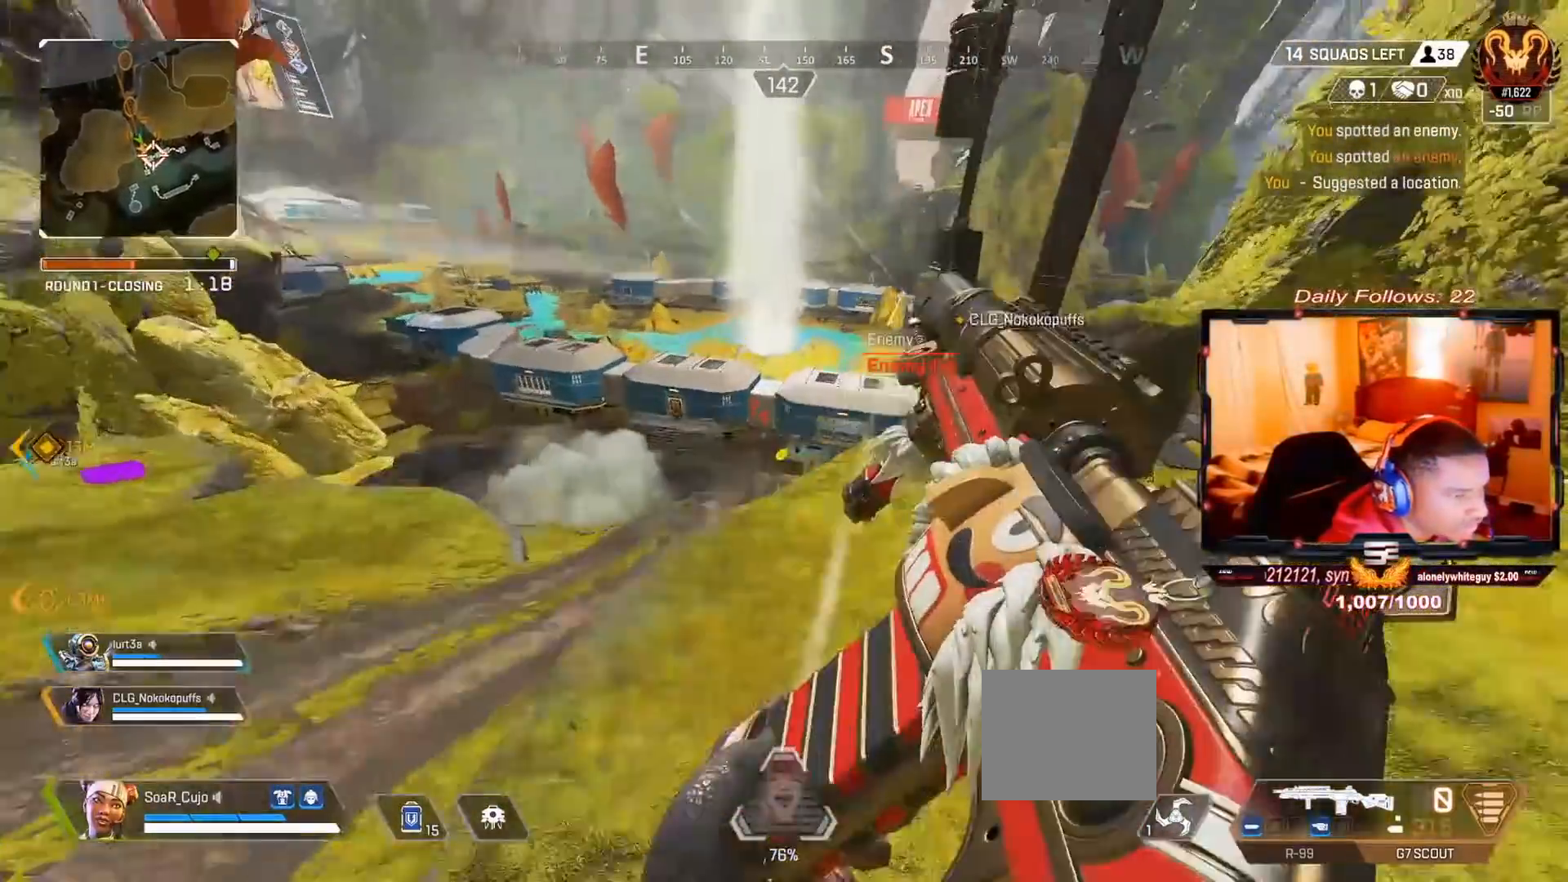
{"buttons": [], "left_stick": "up", "right_stick": "center", "events": [[67, "left_stick", "up"]]}
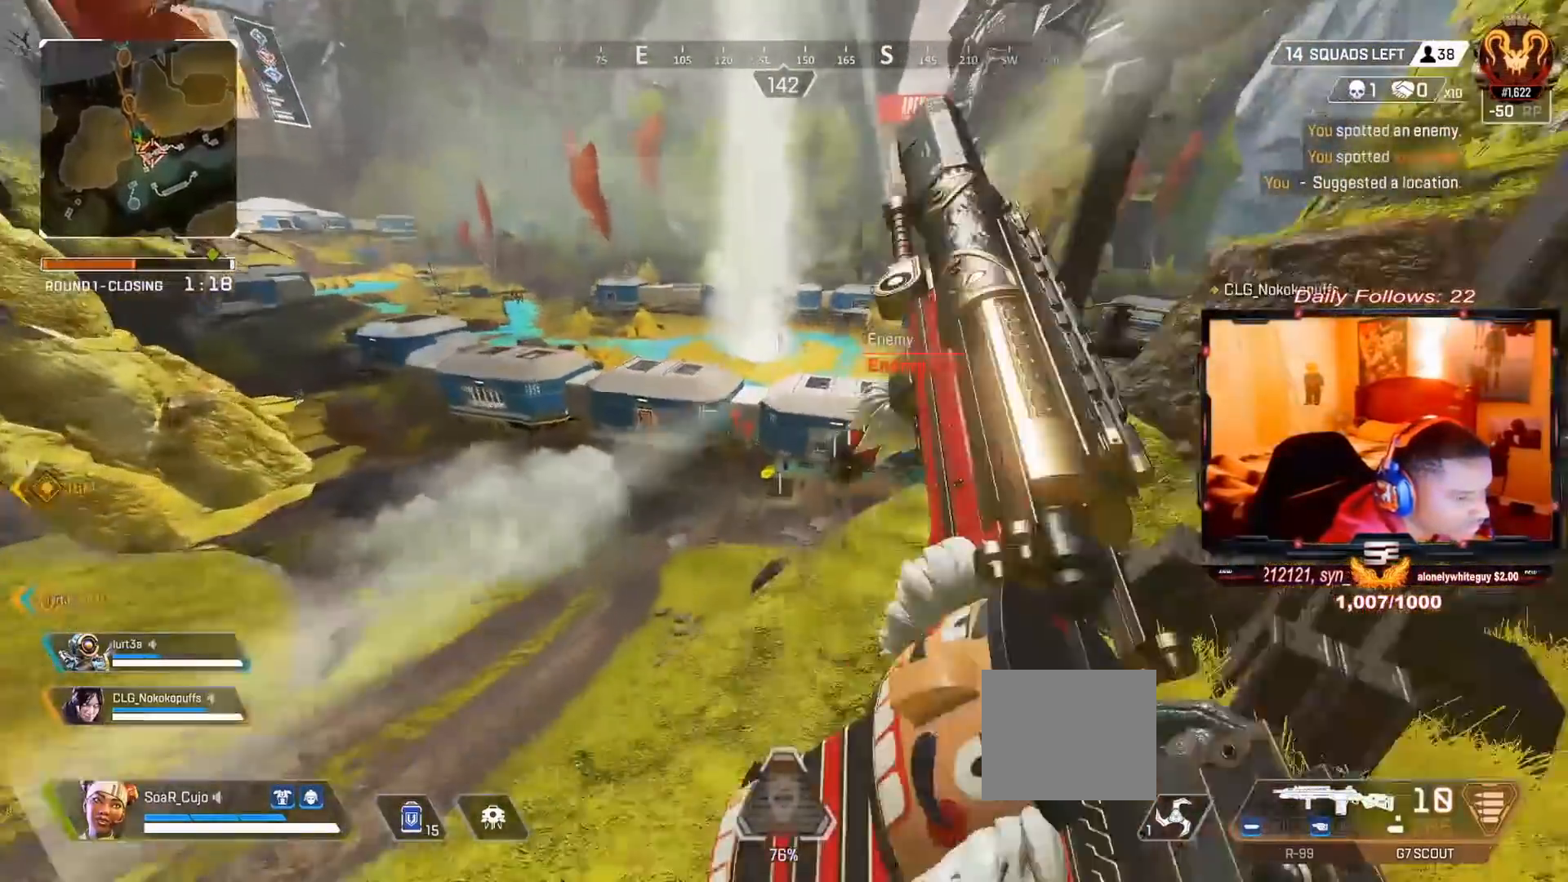
{"buttons": ["R3"], "left_stick": "up", "right_stick": "center", "events": [[400, "R3", "down"]]}
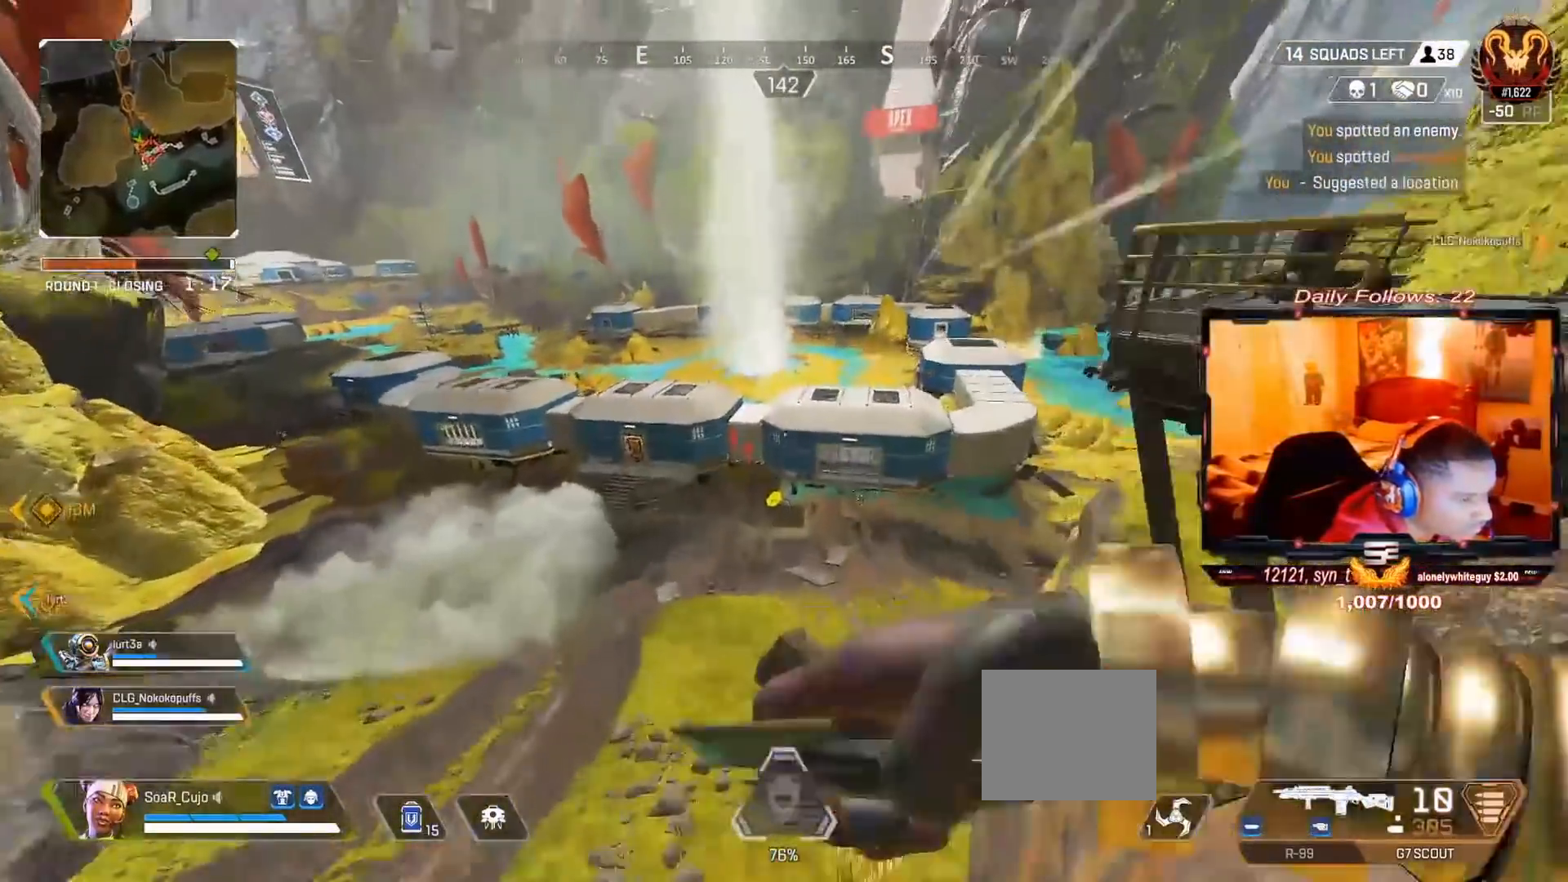
{"buttons": [], "left_stick": "up-left", "right_stick": "center", "events": [[33, "R3", "up"], [167, "left_stick", "up-left"], [267, "right_stick", "up-left"], [400, "right_stick", "center"]]}
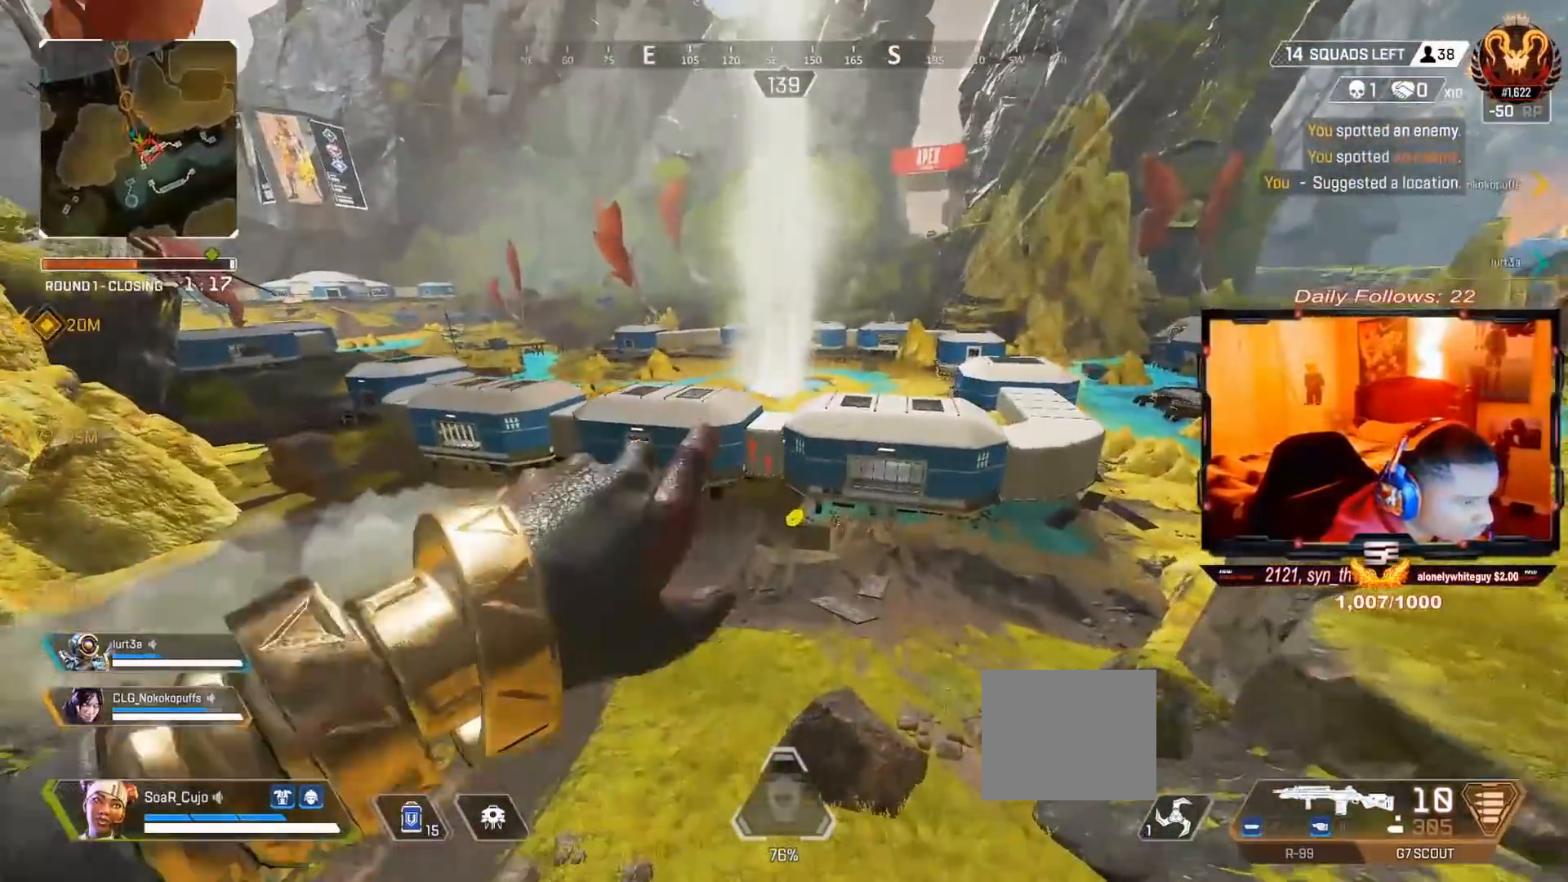
{"buttons": ["TRIANGLE"], "left_stick": "center", "right_stick": "center", "events": [[33, "right_stick", "up"], [200, "right_stick", "center"], [433, "TRIANGLE", "down"], [433, "left_stick", "center"]]}
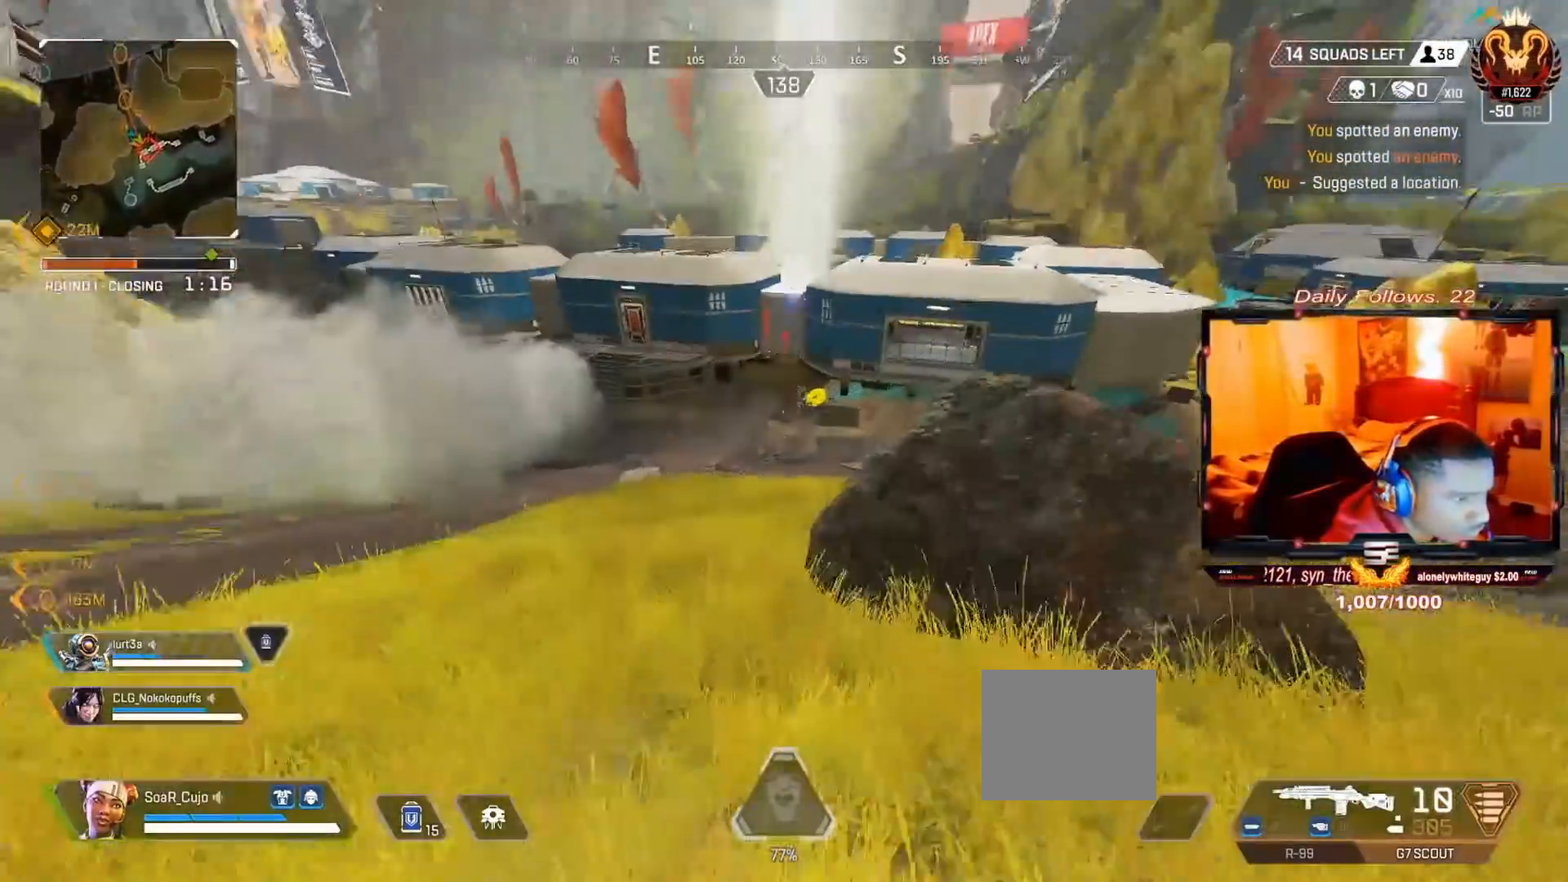
{"buttons": [], "left_stick": "center", "right_stick": "center", "events": [[33, "TRIANGLE", "up"]]}
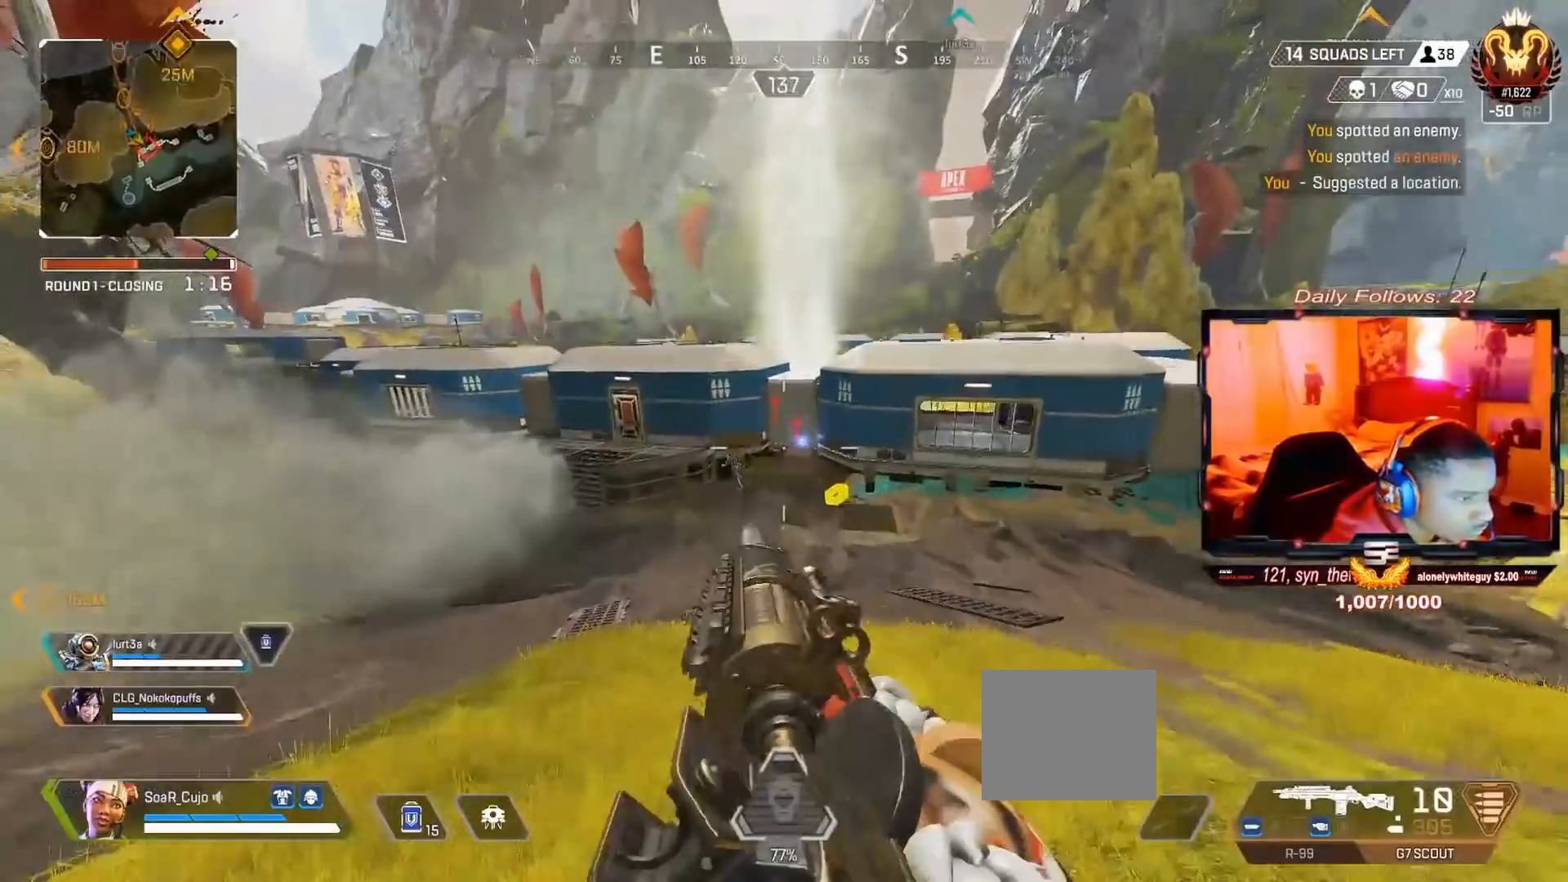
{"buttons": [], "left_stick": "down-left", "right_stick": "up", "events": [[33, "left_stick", "left"], [33, "right_stick", "left"], [167, "right_stick", "up-left"], [233, "R3", "down"], [333, "R3", "up"], [333, "left_stick", "down-left"], [333, "right_stick", "up"], [400, "R3", "down"], [500, "R3", "up"]]}
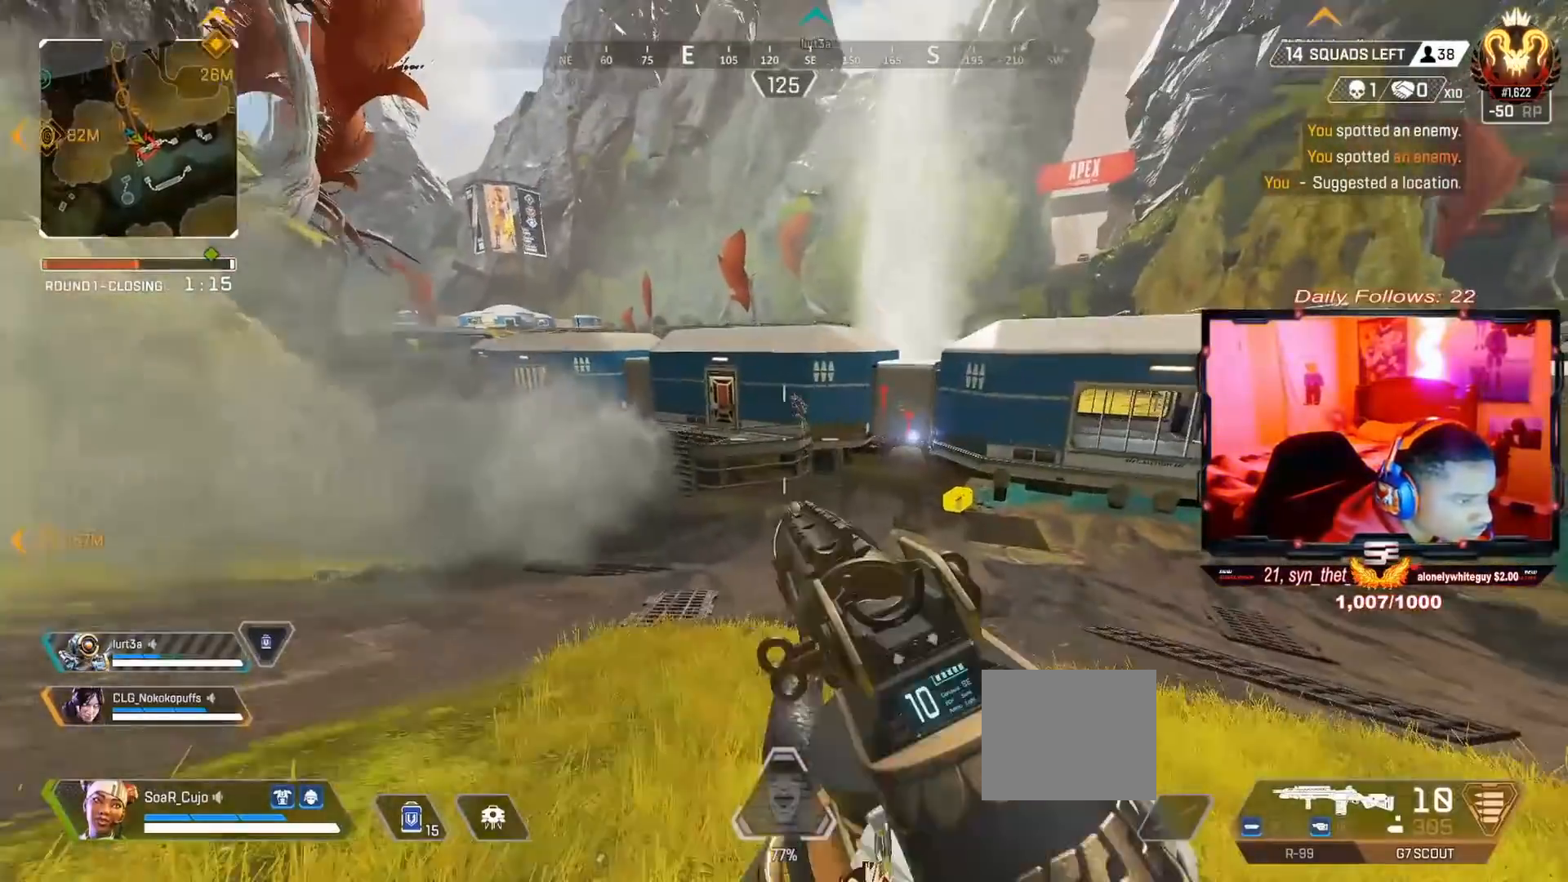
{"buttons": [], "left_stick": "left", "right_stick": "down-left", "events": [[267, "left_stick", "center"], [400, "left_stick", "left"], [400, "right_stick", "center"], [500, "right_stick", "down-left"]]}
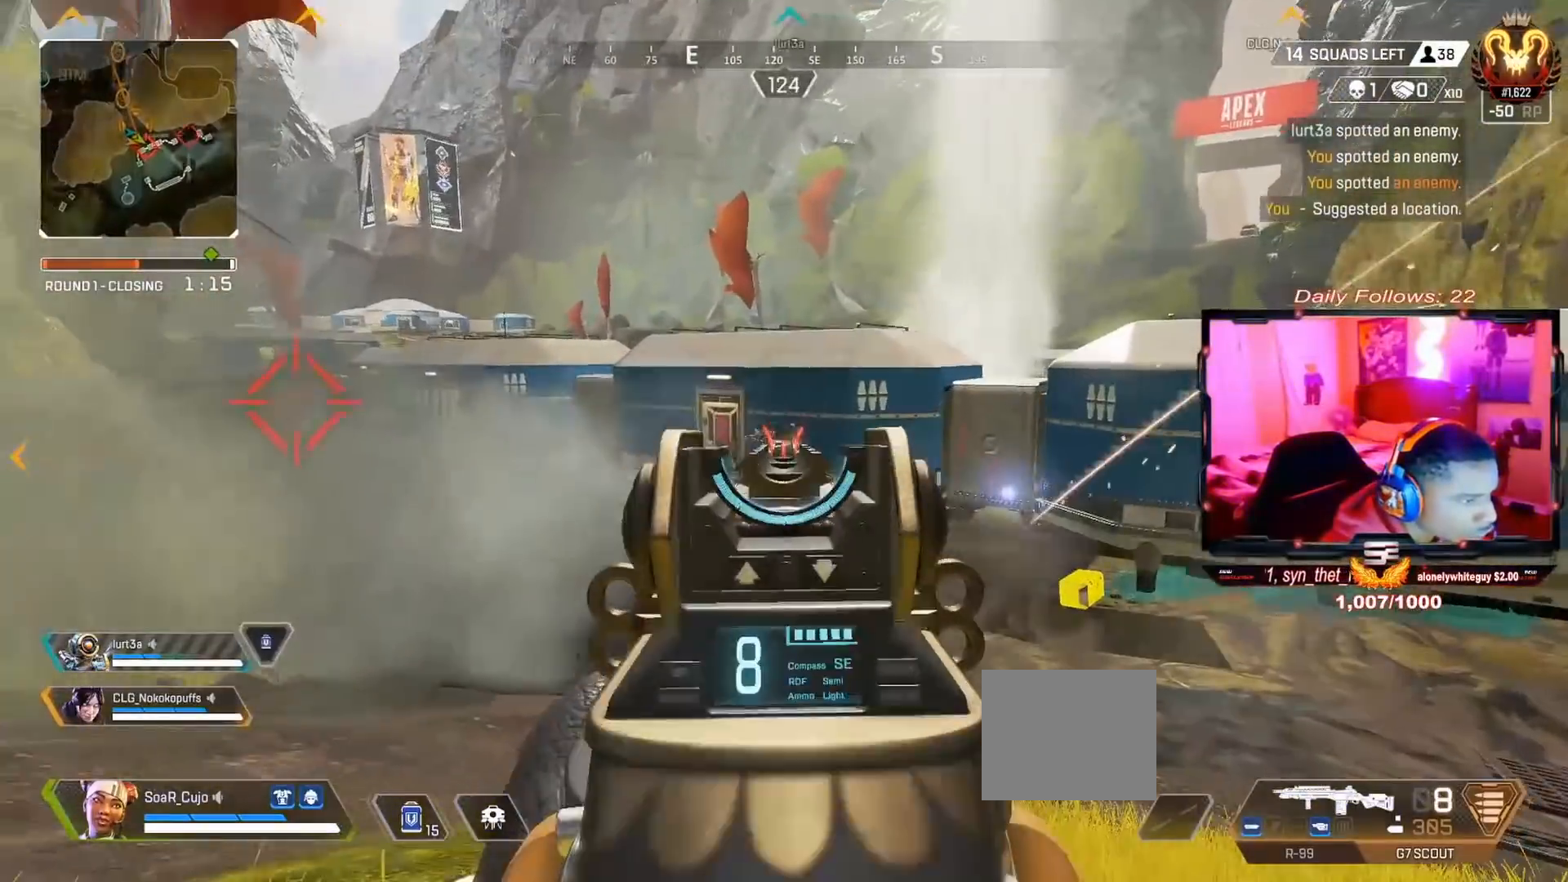
{"buttons": [], "left_stick": "up-left", "right_stick": "down-right", "events": [[333, "right_stick", "down"], [500, "left_stick", "up-left"], [500, "right_stick", "down-right"]]}
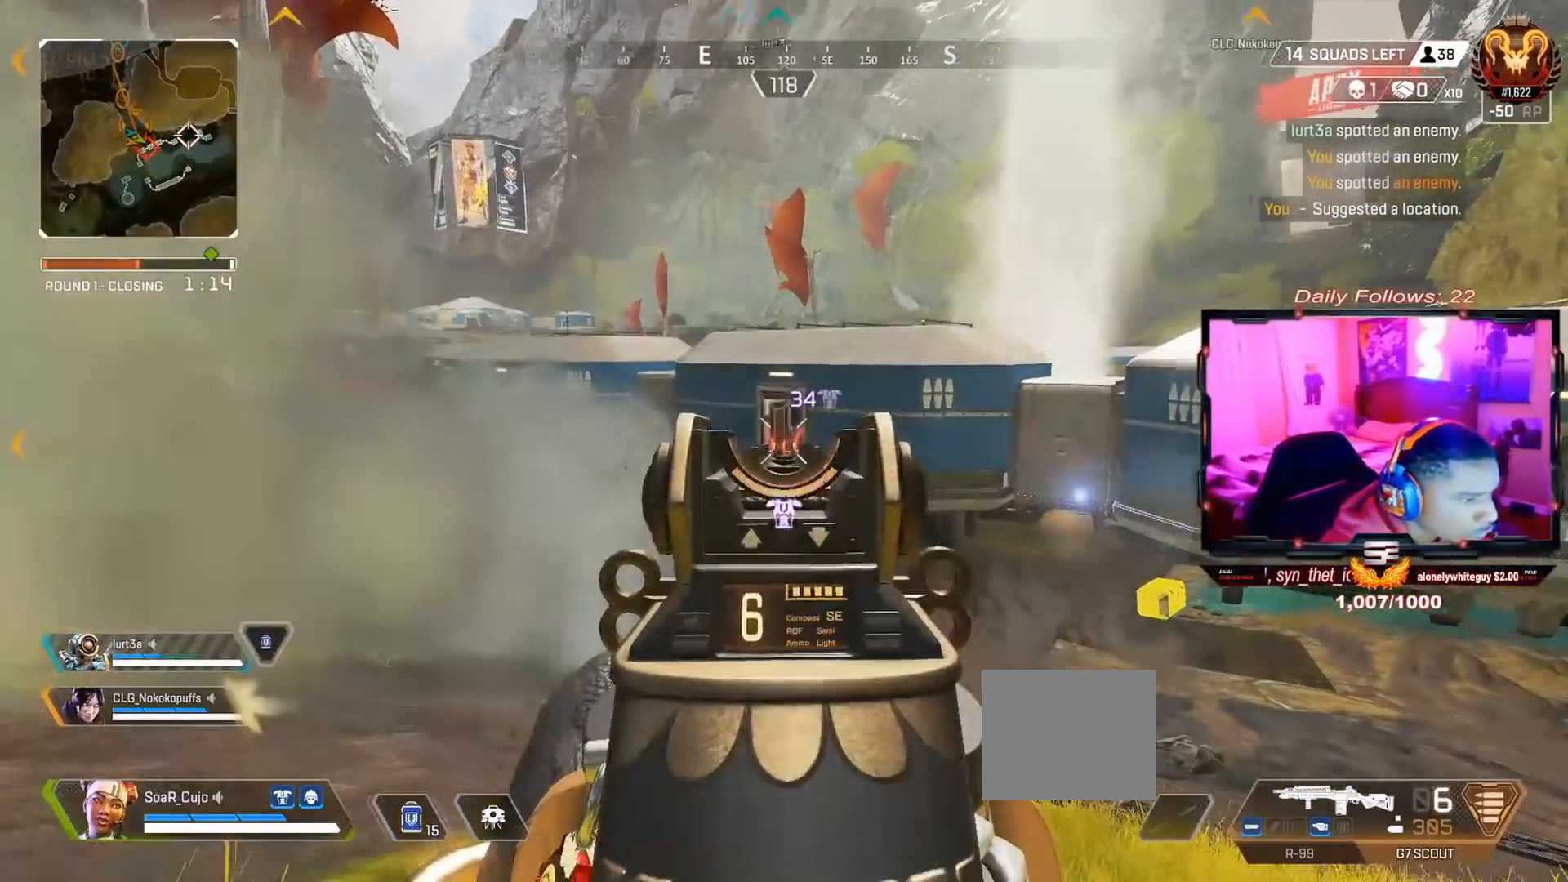
{"buttons": ["L3"], "left_stick": "up", "right_stick": "center", "events": [[33, "right_stick", "right"], [233, "left_stick", "up"], [367, "L3", "down"], [433, "right_stick", "center"]]}
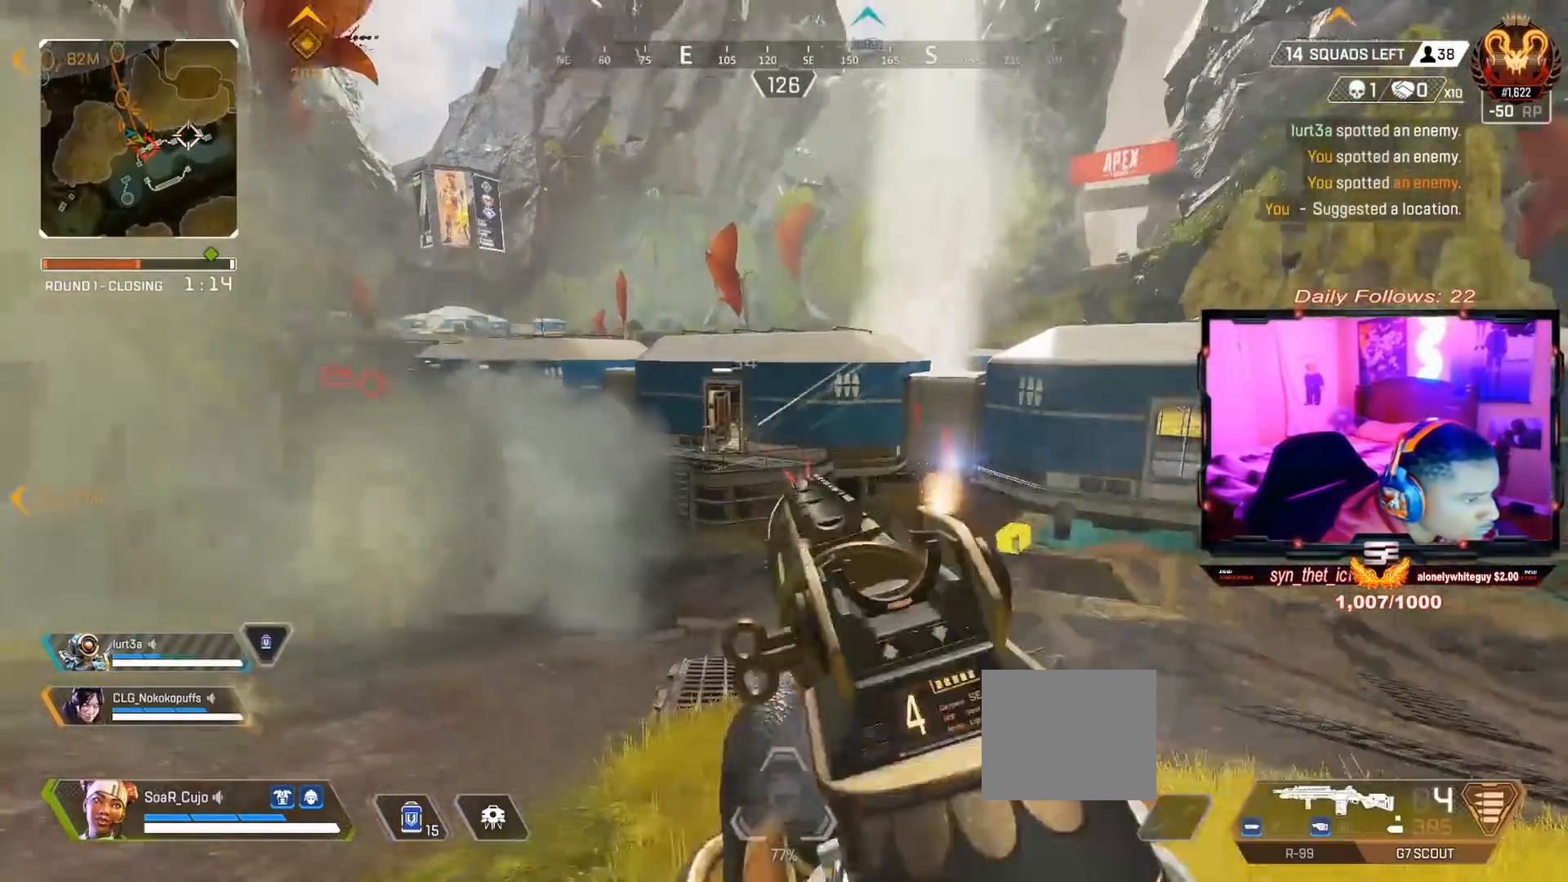
{"buttons": ["L3"], "left_stick": "up", "right_stick": "center", "events": [[133, "TRIANGLE", "down"], [167, "TRIANGLE", "up"], [233, "right_stick", "right"], [267, "L3", "up"], [333, "L3", "down"], [333, "right_stick", "center"]]}
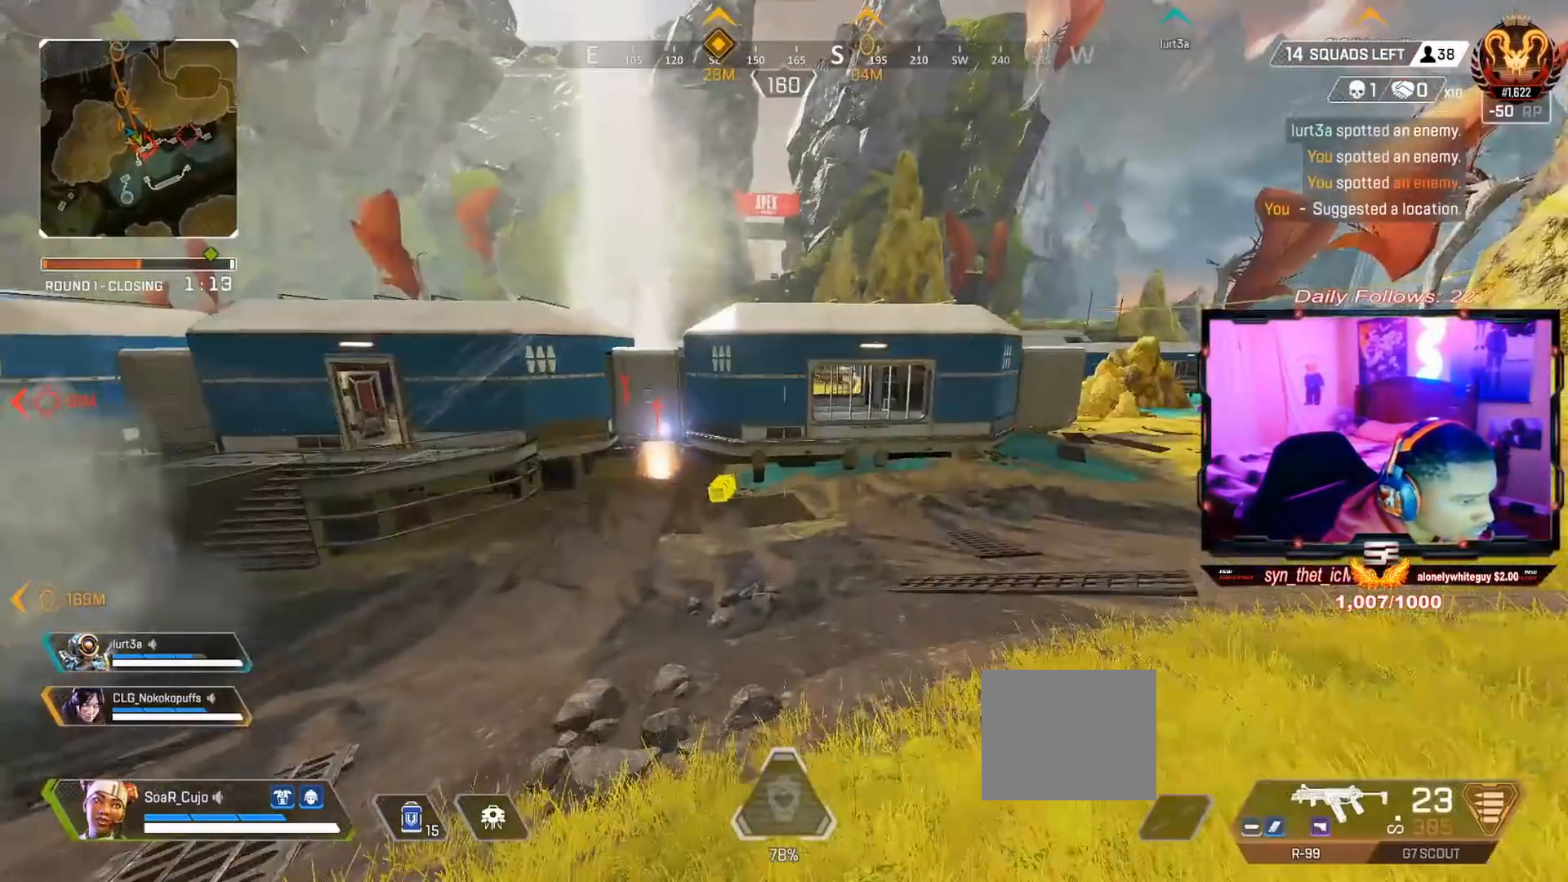
{"buttons": [], "left_stick": "up", "right_stick": "center", "events": [[133, "L3", "up"], [133, "R3", "down"], [367, "R3", "up"]]}
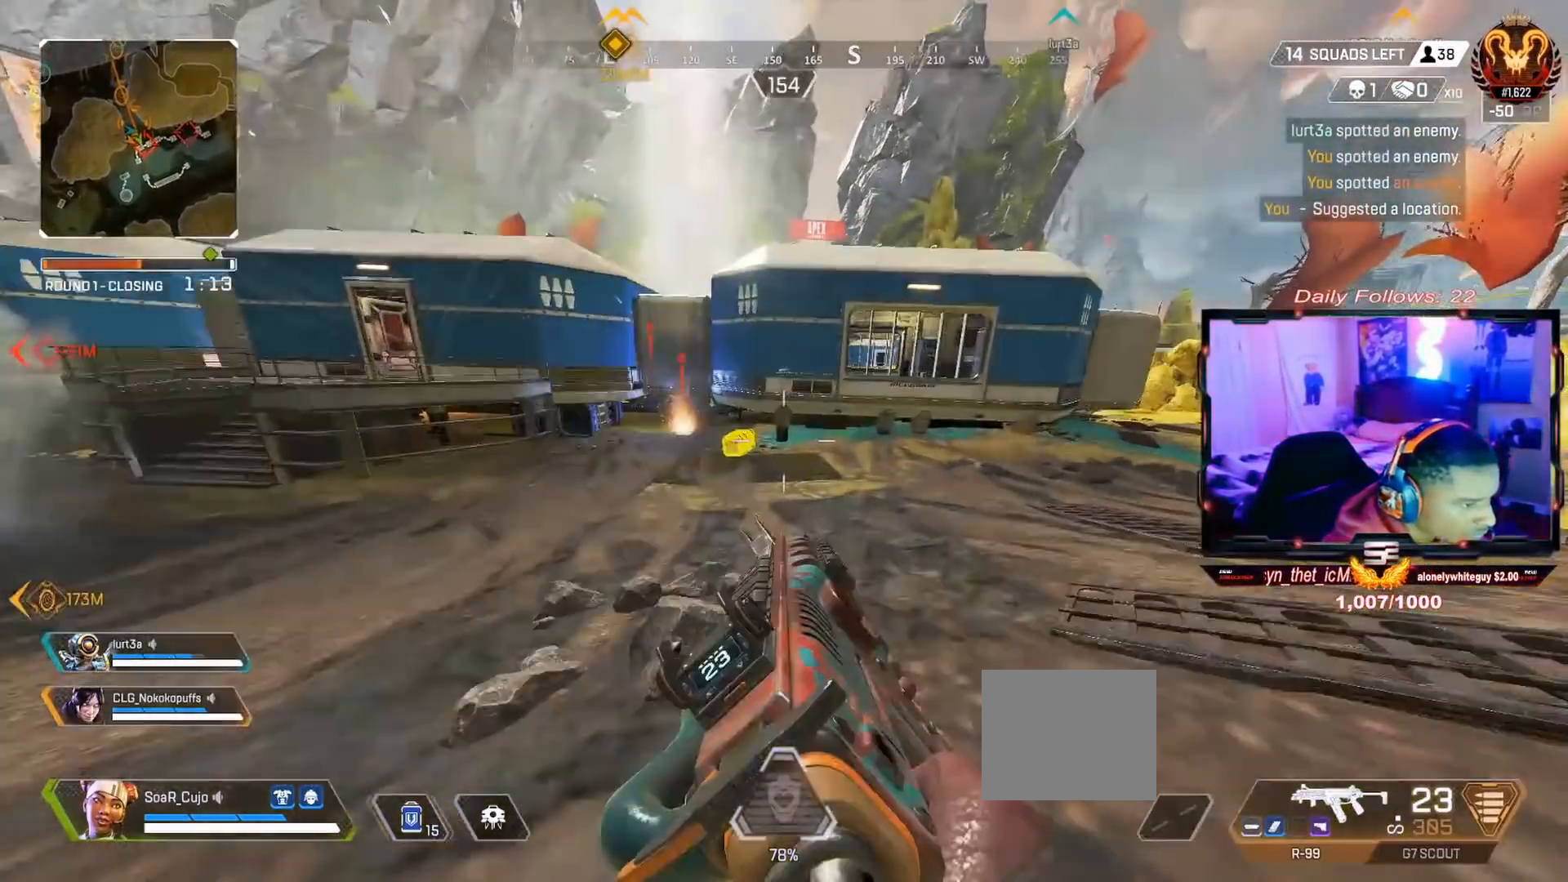
{"buttons": [], "left_stick": "up", "right_stick": "center", "events": [[300, "right_stick", "left"], [433, "right_stick", "center"]]}
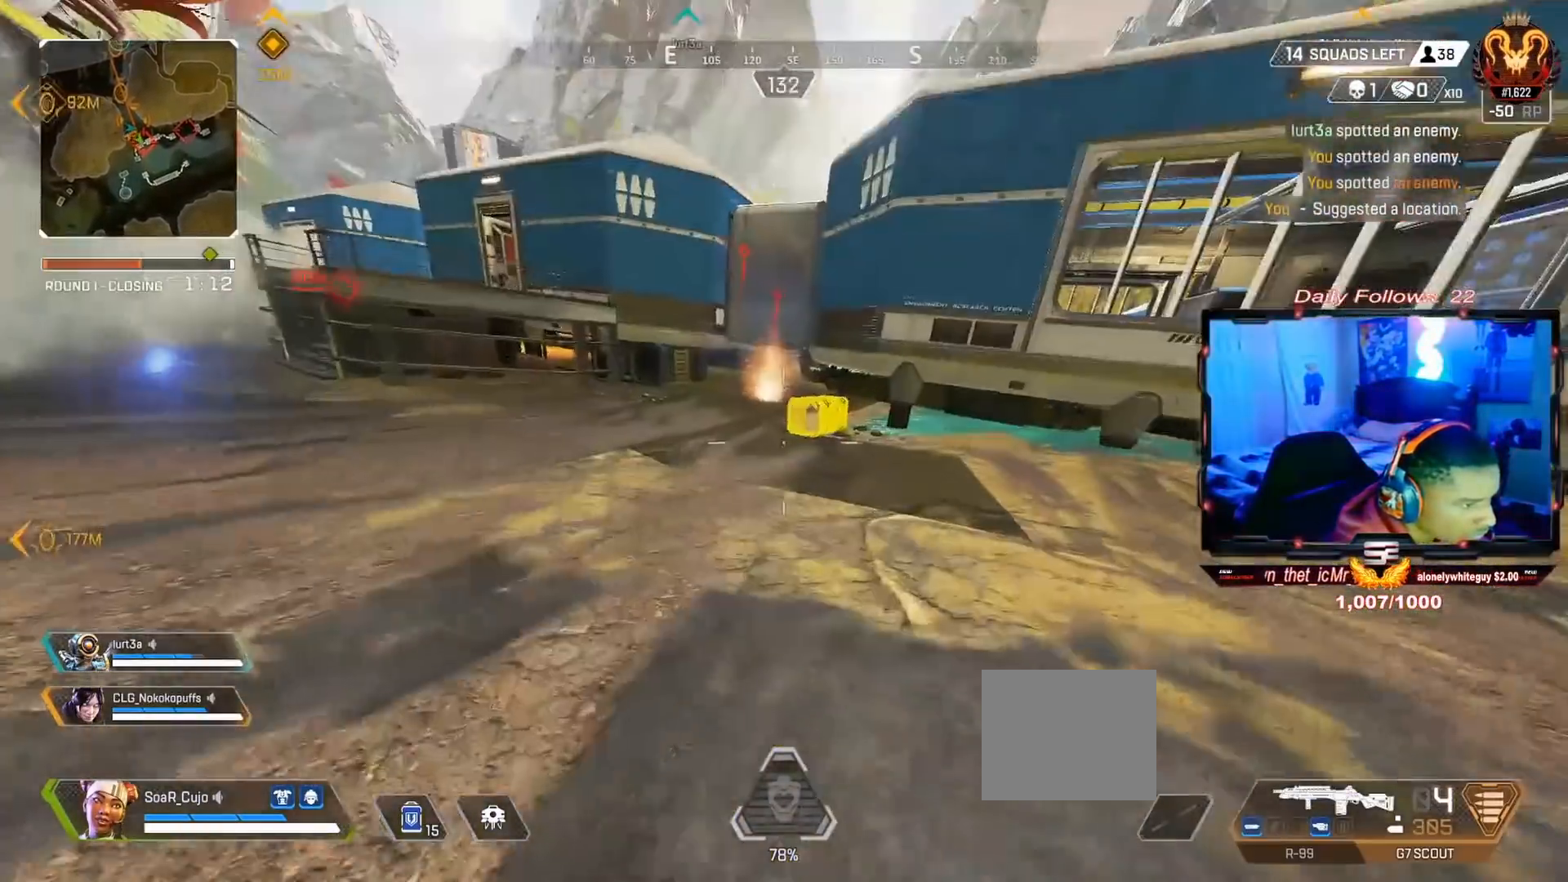
{"buttons": ["L3"], "left_stick": "up-right", "right_stick": "left", "events": [[33, "left_stick", "up-right"], [67, "right_stick", "left"], [233, "right_stick", "center"], [467, "L3", "down"], [467, "right_stick", "left"]]}